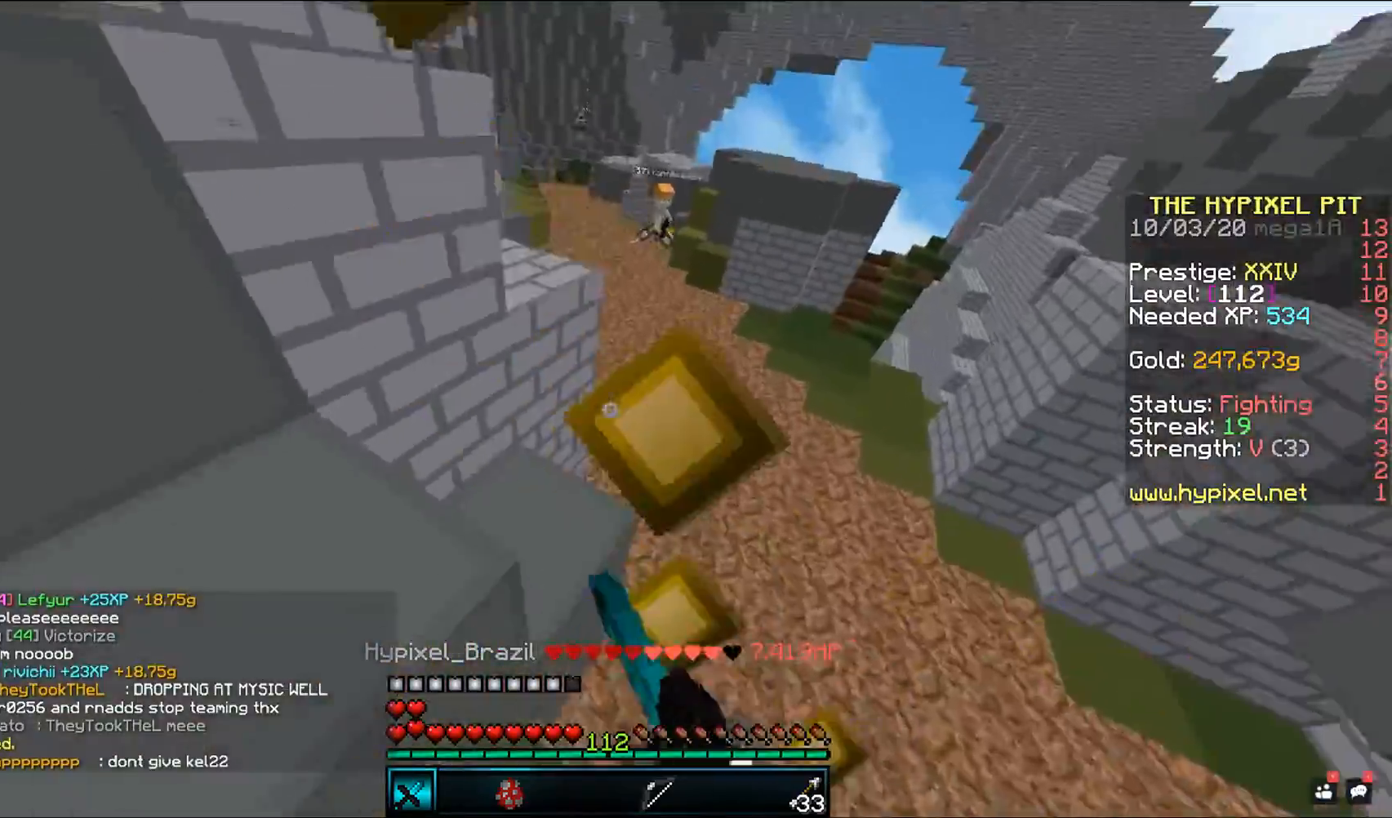
Gameplay with keyboard and mouse; each line is a JSON object with the keys and mouse buttons held at the frame after it. "events" lists presses ("down") and releases ("up") of "a", "d", "s", "space", "w", "mouse_left" and "mouse_right" between this image and that frame as [ms after this image, input, new state], when the widget could be followed in between. "mouse_left", "mouse_right" = the "left", "right" buttons of the "mouse" list. No other keys are recorded. Fast repeated clicks can show as one long hold. Mouse movement is not recorded.
{"keys": ["d", "w"], "mouse": ["left"], "events": [[133, "space", "up"], [233, "w", "up"], [350, "w", "down"], [383, "d", "down"]]}
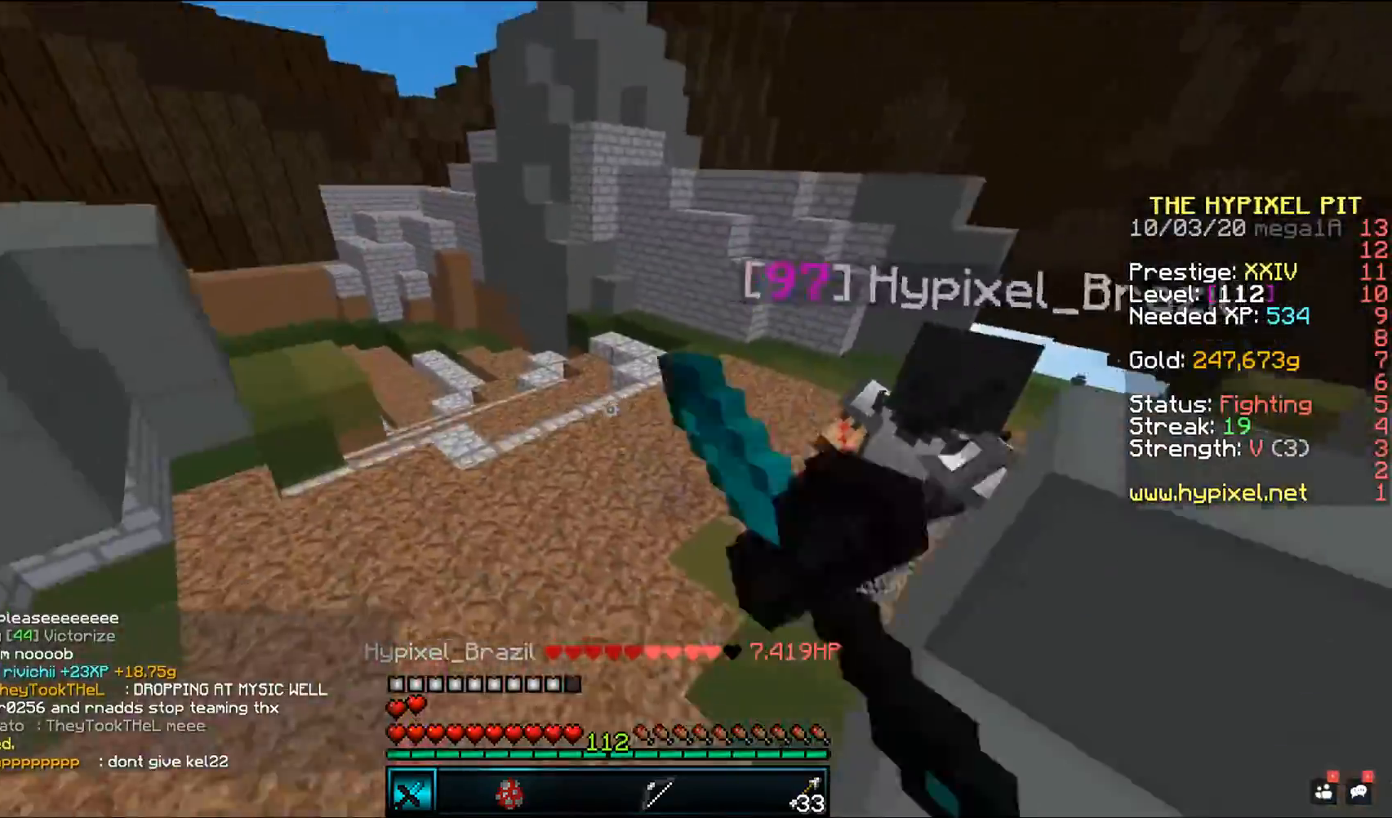
{"keys": ["w"], "mouse": ["left"], "events": [[283, "d", "up"]]}
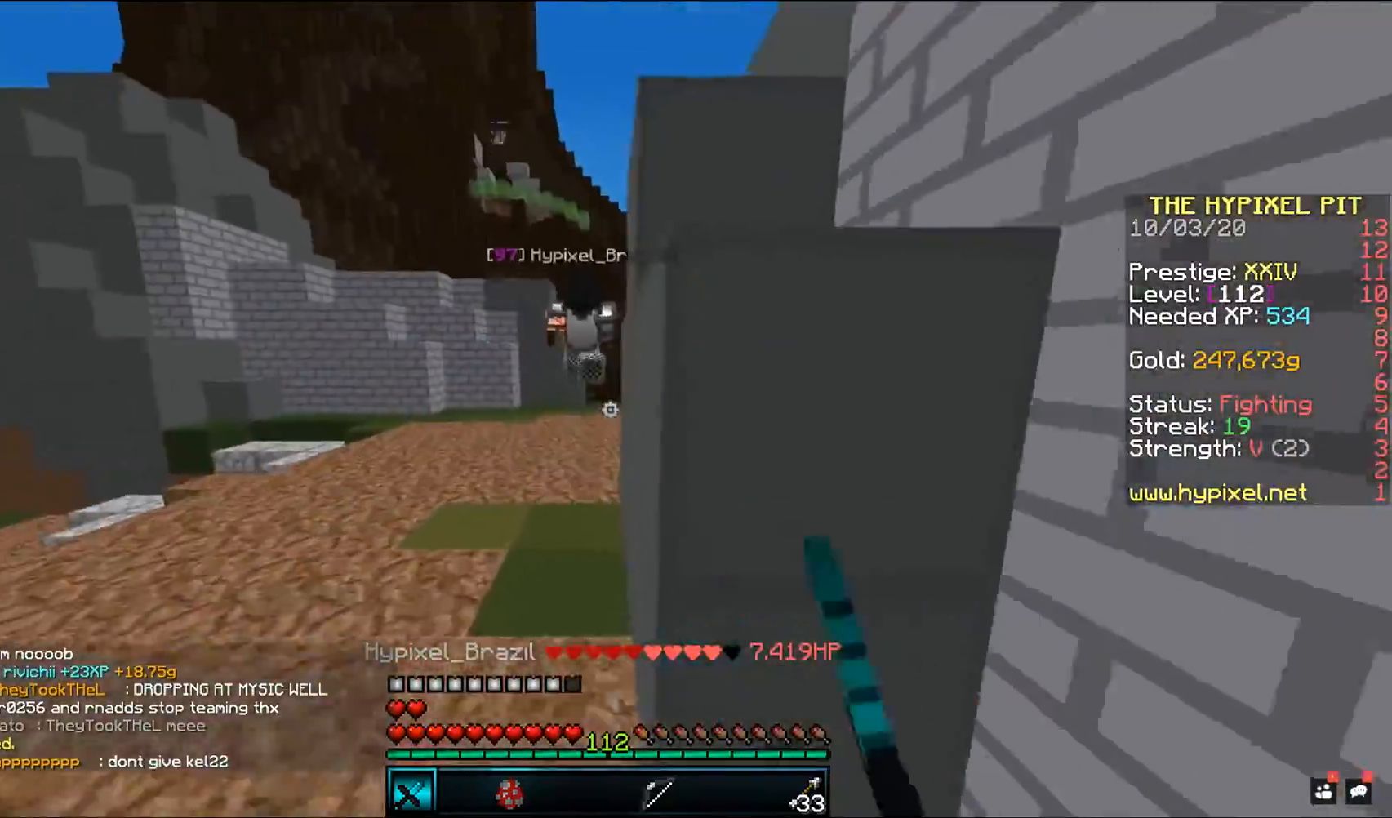
{"keys": ["space", "w"], "mouse": [], "events": [[150, "space", "down"], [200, "a", "down"], [333, "mouse_left", "up"], [483, "a", "up"]]}
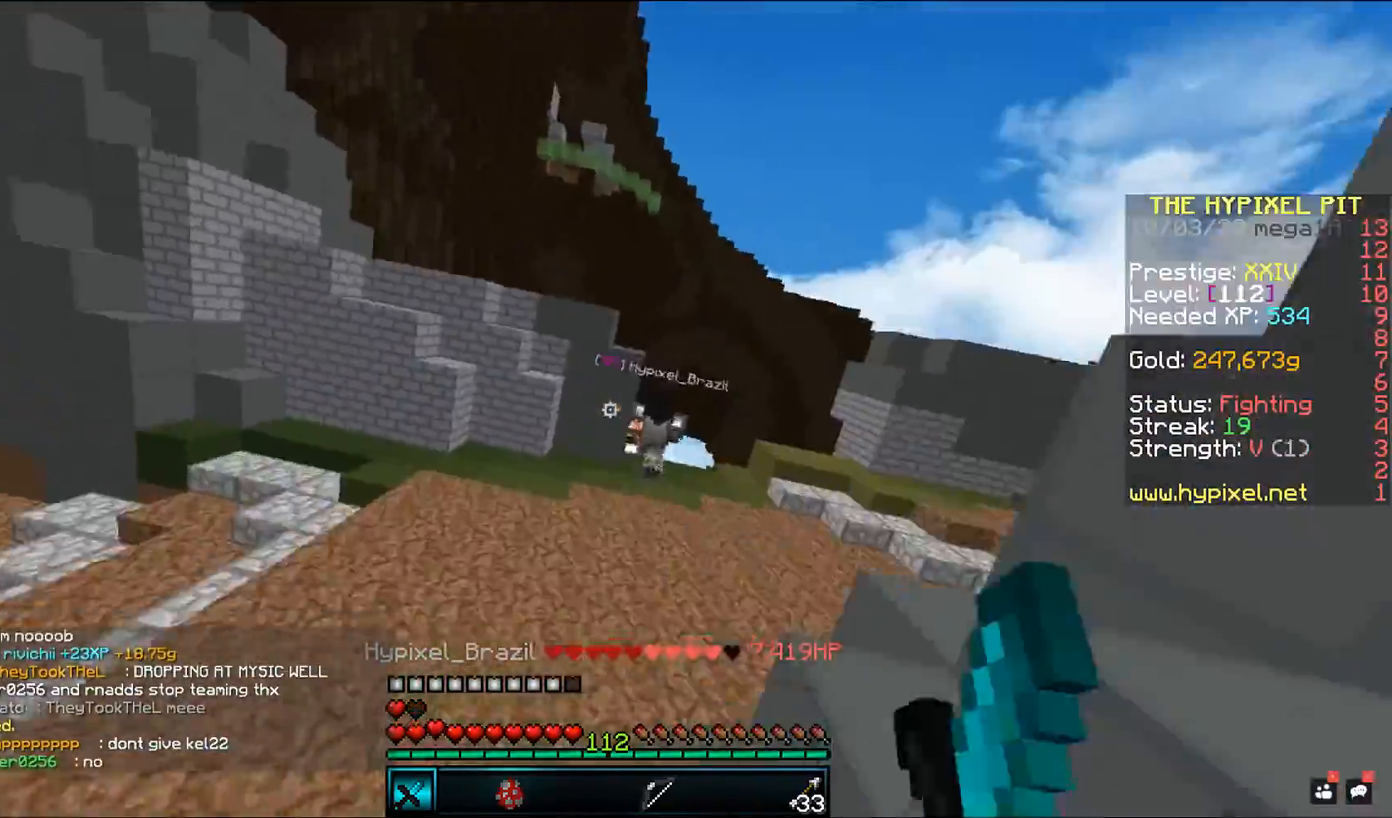
{"keys": ["w"], "mouse": [], "events": [[367, "space", "up"], [400, "w", "up"], [467, "w", "down"]]}
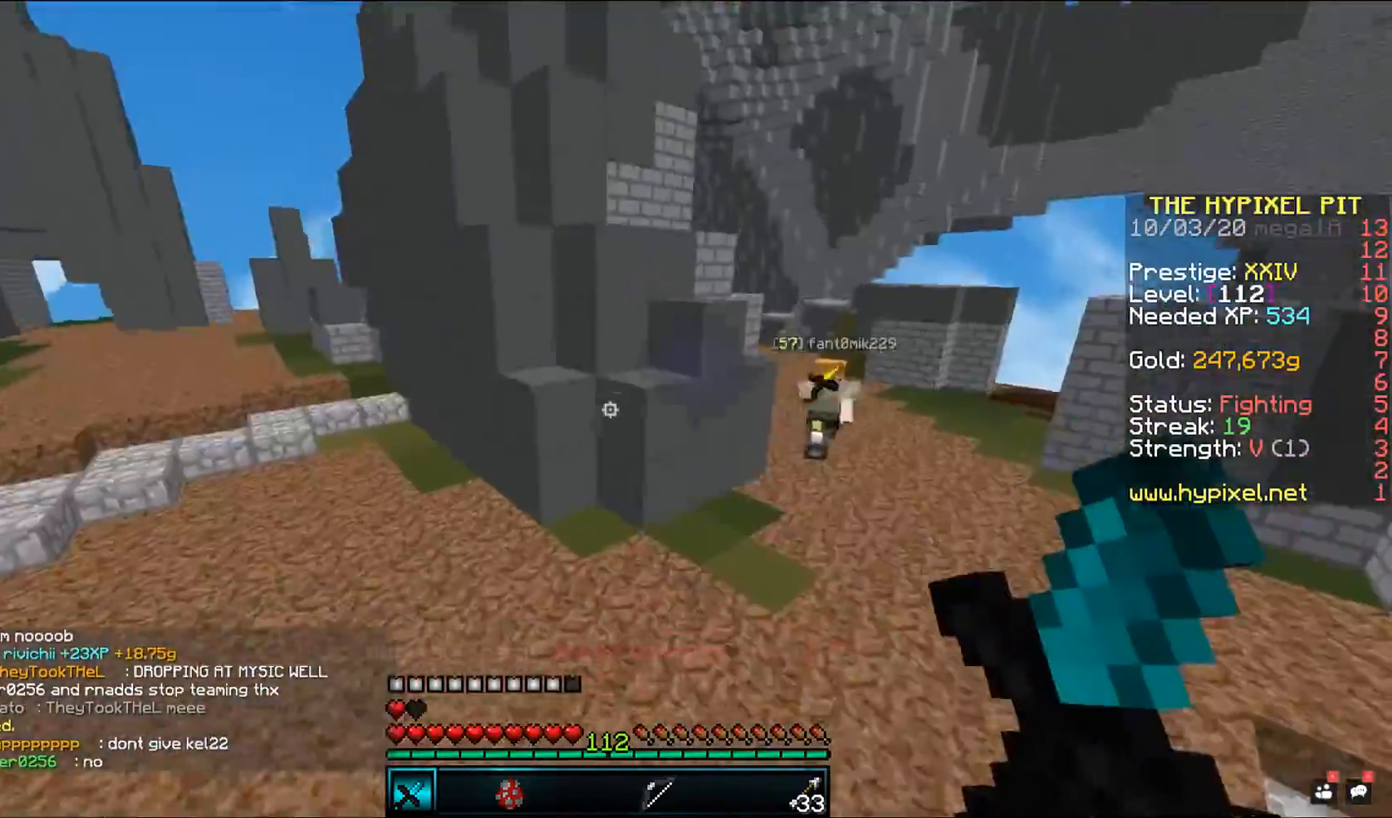
{"keys": ["w"], "mouse": [], "events": []}
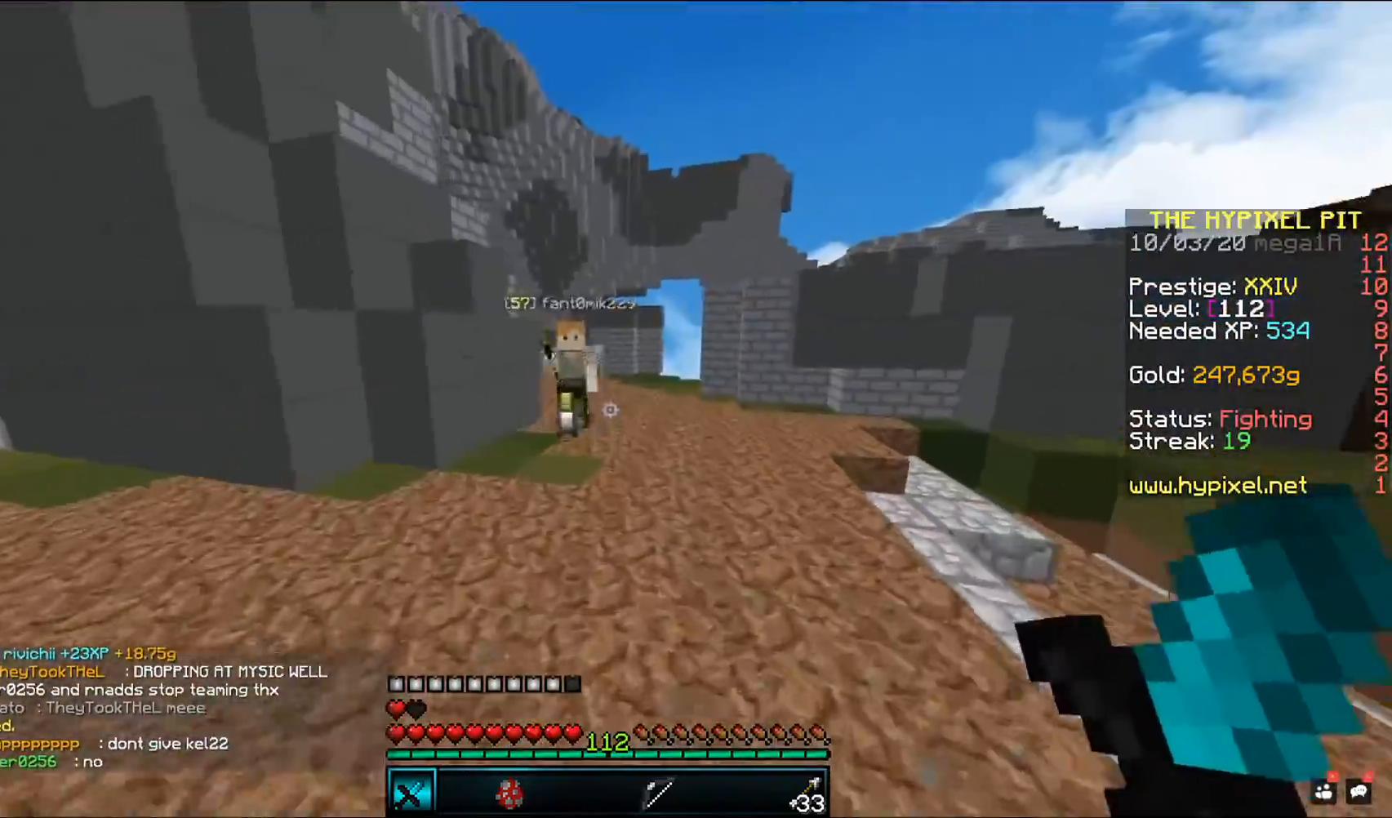
{"keys": [], "mouse": ["left", "right"], "events": [[267, "mouse_left", "down"], [333, "mouse_right", "down"], [467, "w", "up"]]}
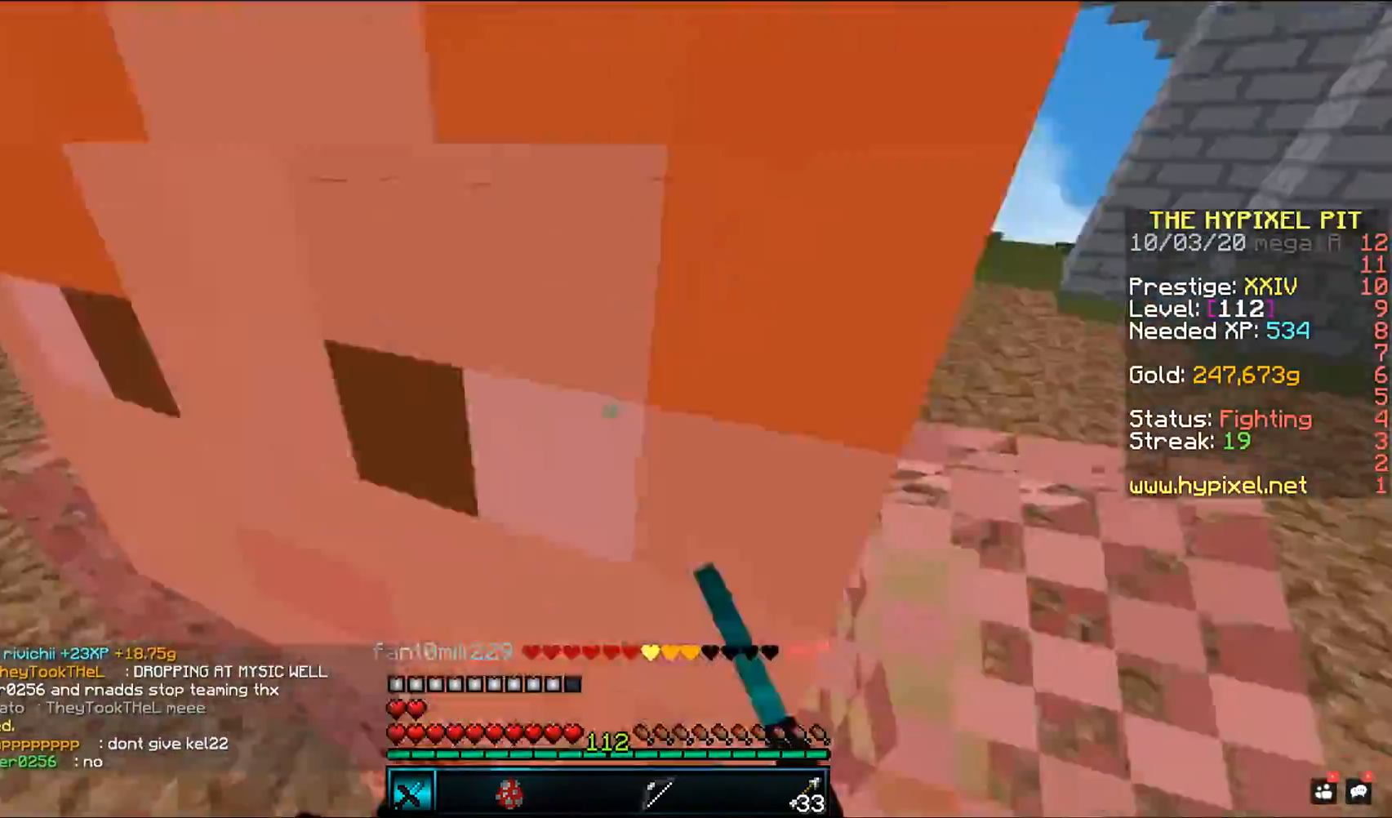
{"keys": ["w"], "mouse": ["left"], "events": [[33, "mouse_right", "up"], [400, "w", "down"]]}
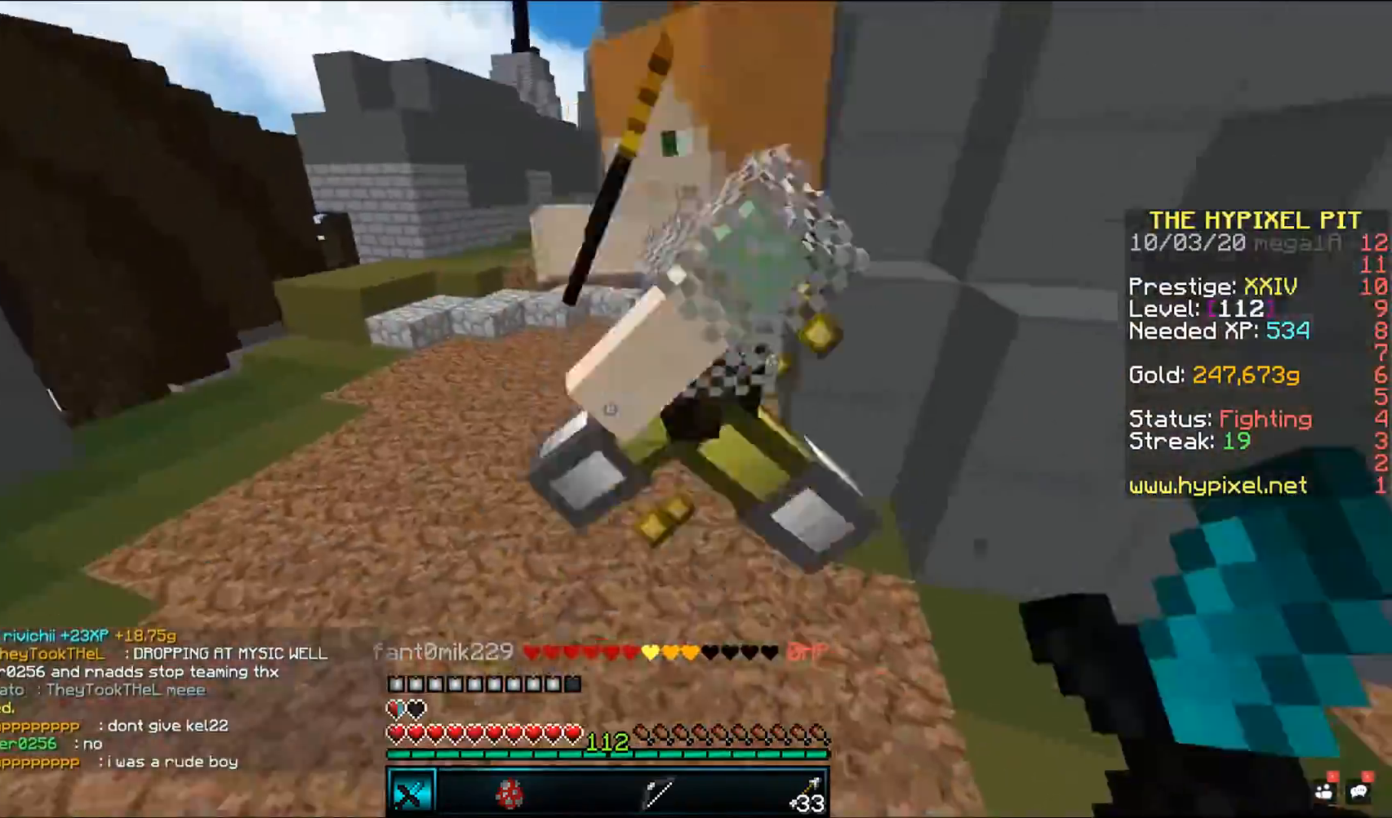
{"keys": ["a", "w"], "mouse": ["left", "right"], "events": [[250, "a", "down"], [383, "mouse_right", "down"]]}
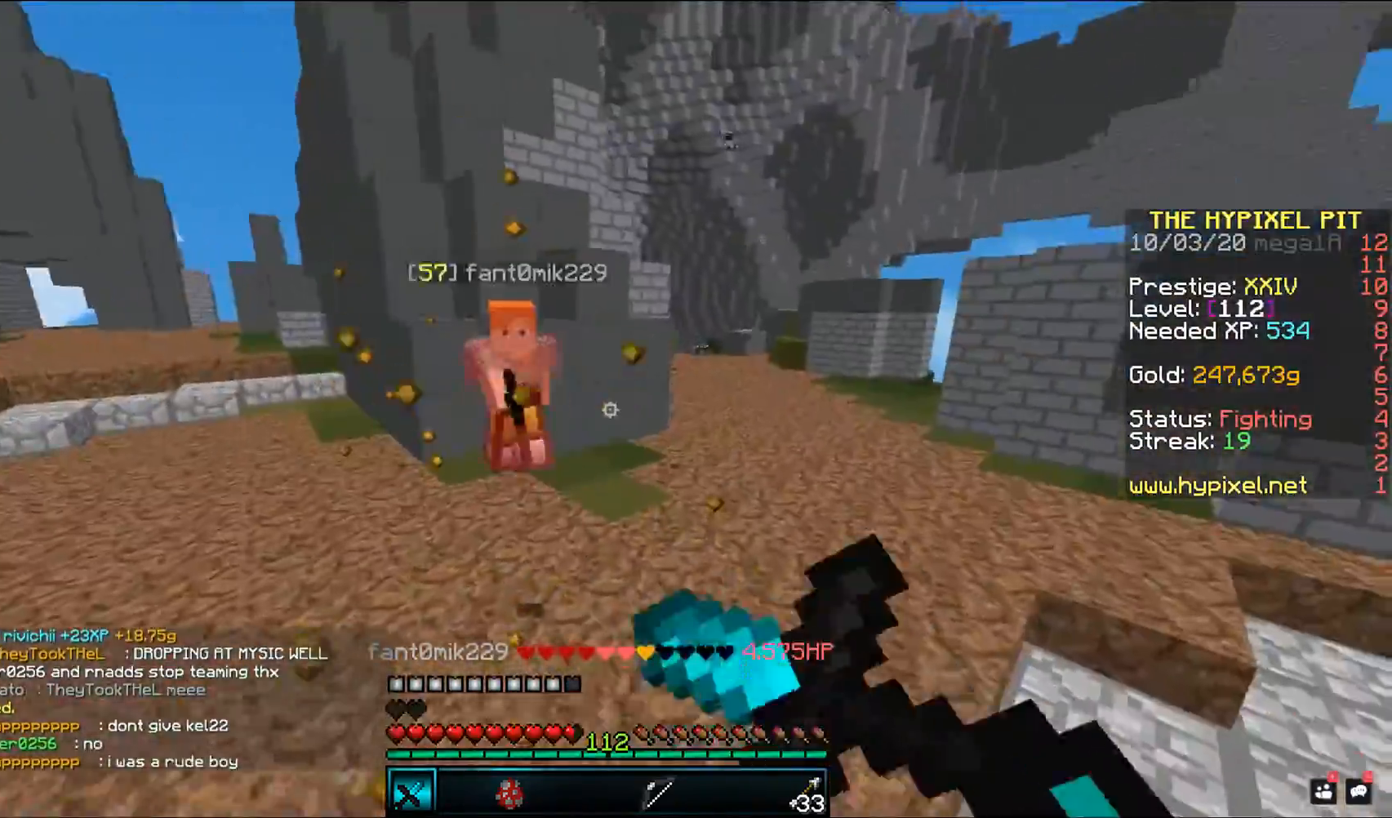
{"keys": ["w"], "mouse": [], "events": [[33, "mouse_left", "up"], [117, "mouse_right", "up"], [167, "a", "up"]]}
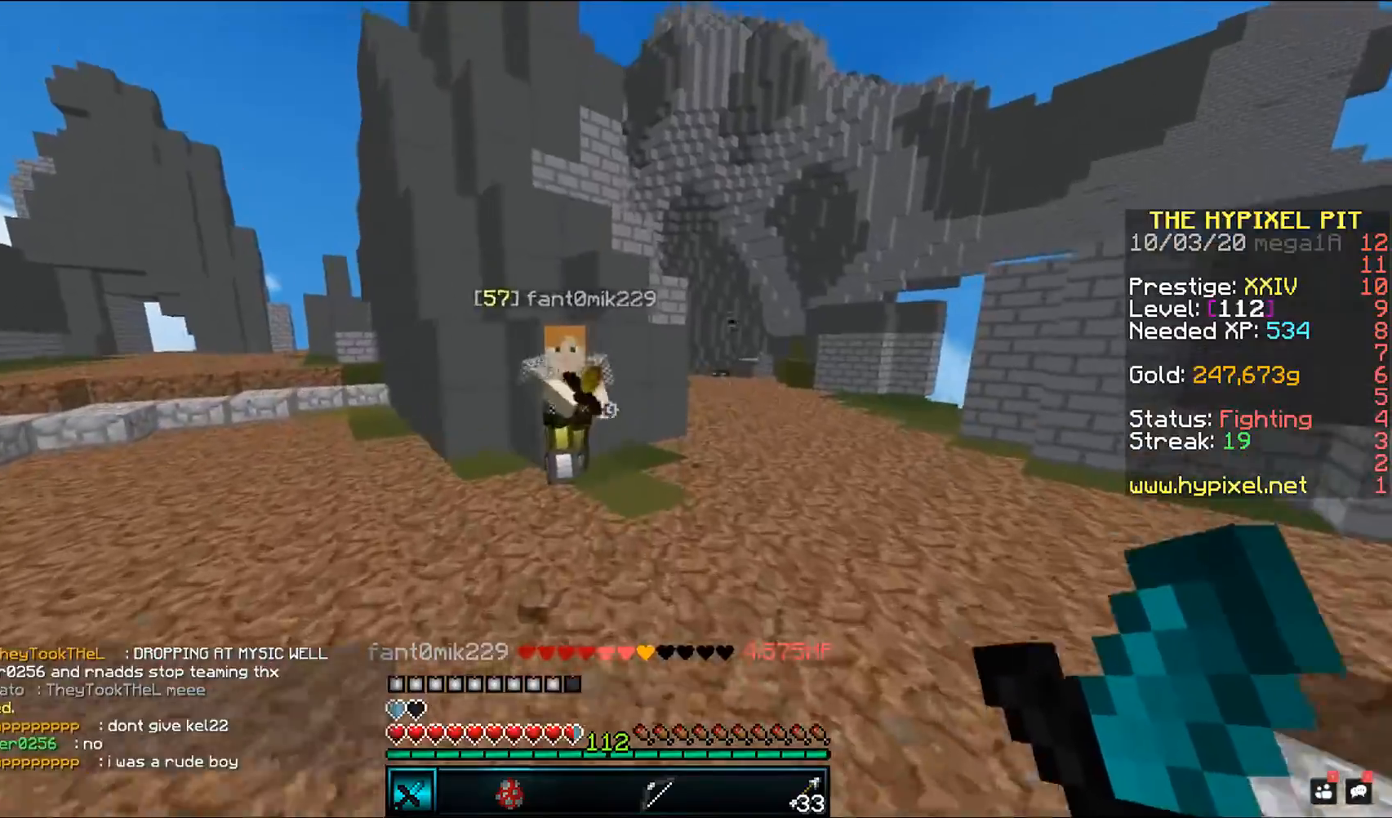
{"keys": ["a", "w"], "mouse": ["left"], "events": [[33, "a", "down"], [150, "mouse_left", "down"], [167, "mouse_right", "down"], [383, "mouse_right", "up"]]}
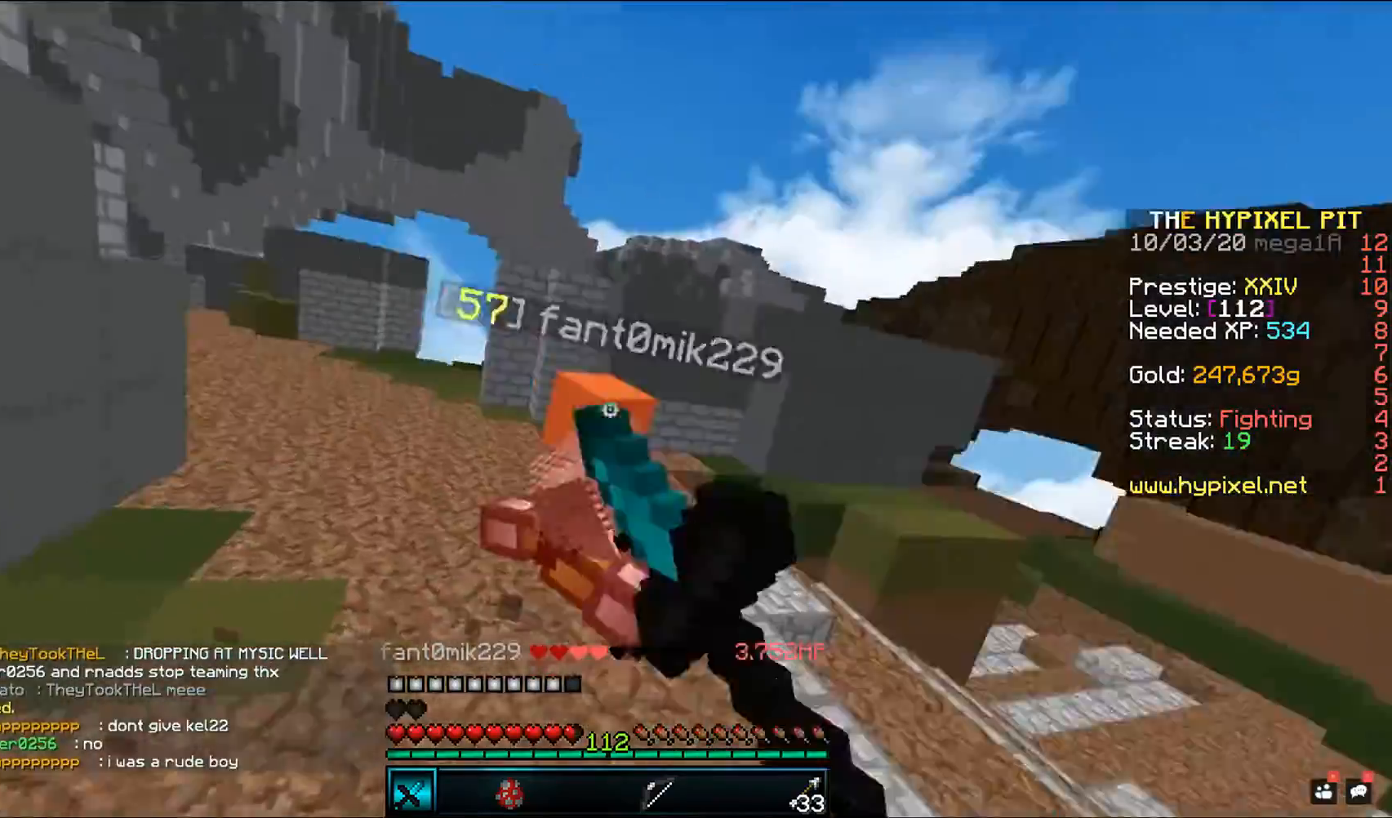
{"keys": ["w"], "mouse": ["left"], "events": [[150, "a", "up"]]}
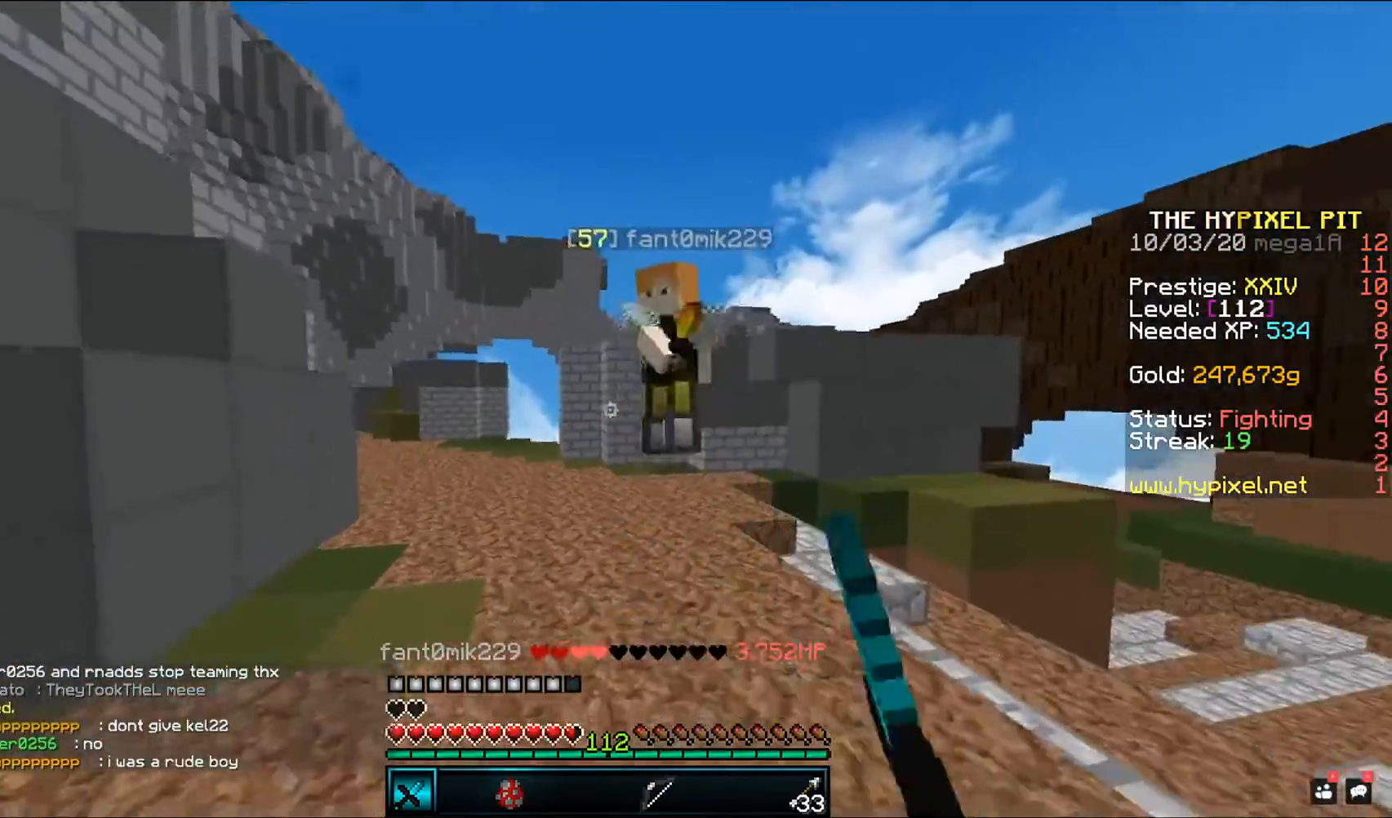
{"keys": ["space", "w"], "mouse": ["left"], "events": [[117, "space", "down"]]}
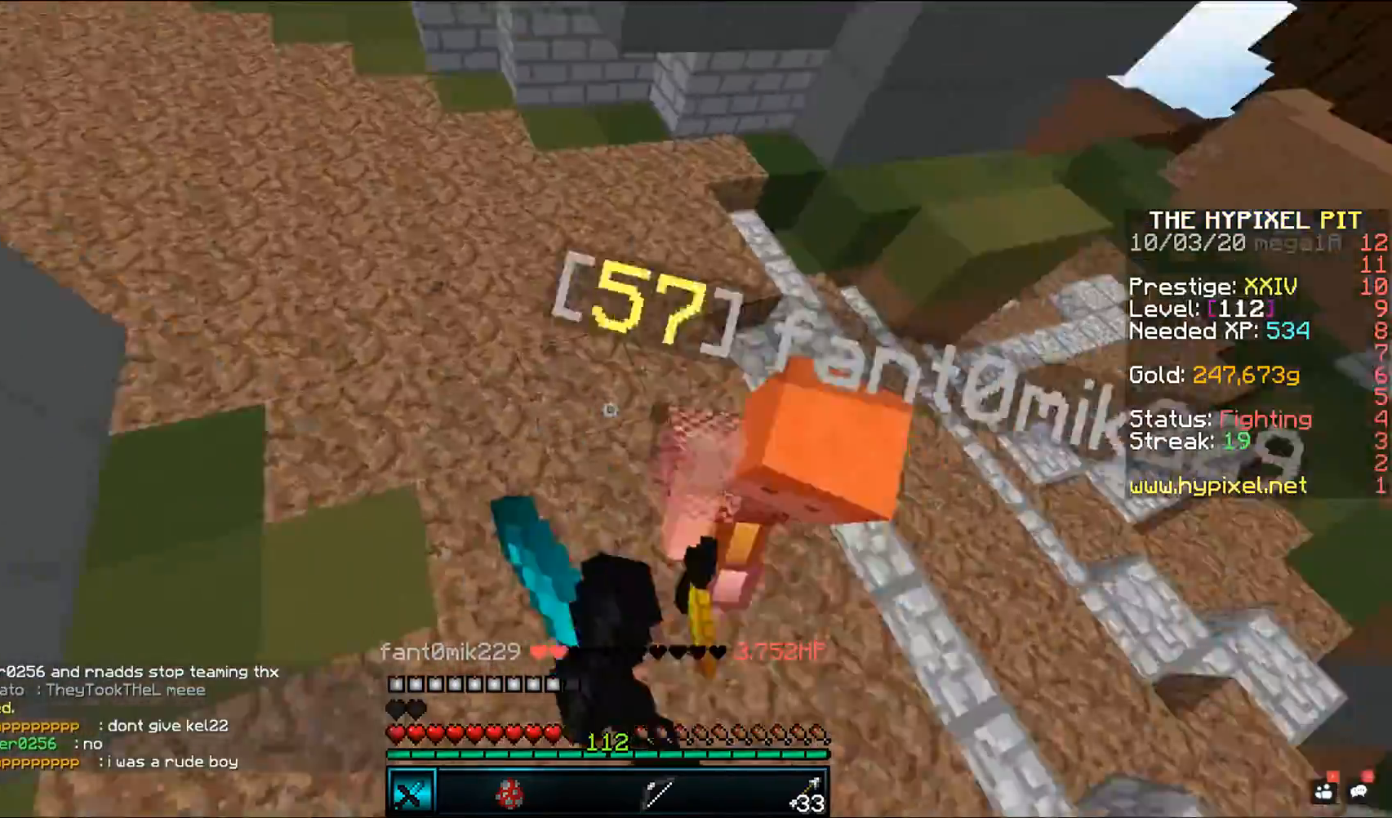
{"keys": ["w"], "mouse": [], "events": [[217, "w", "up"], [233, "space", "up"], [333, "w", "down"], [467, "mouse_left", "up"]]}
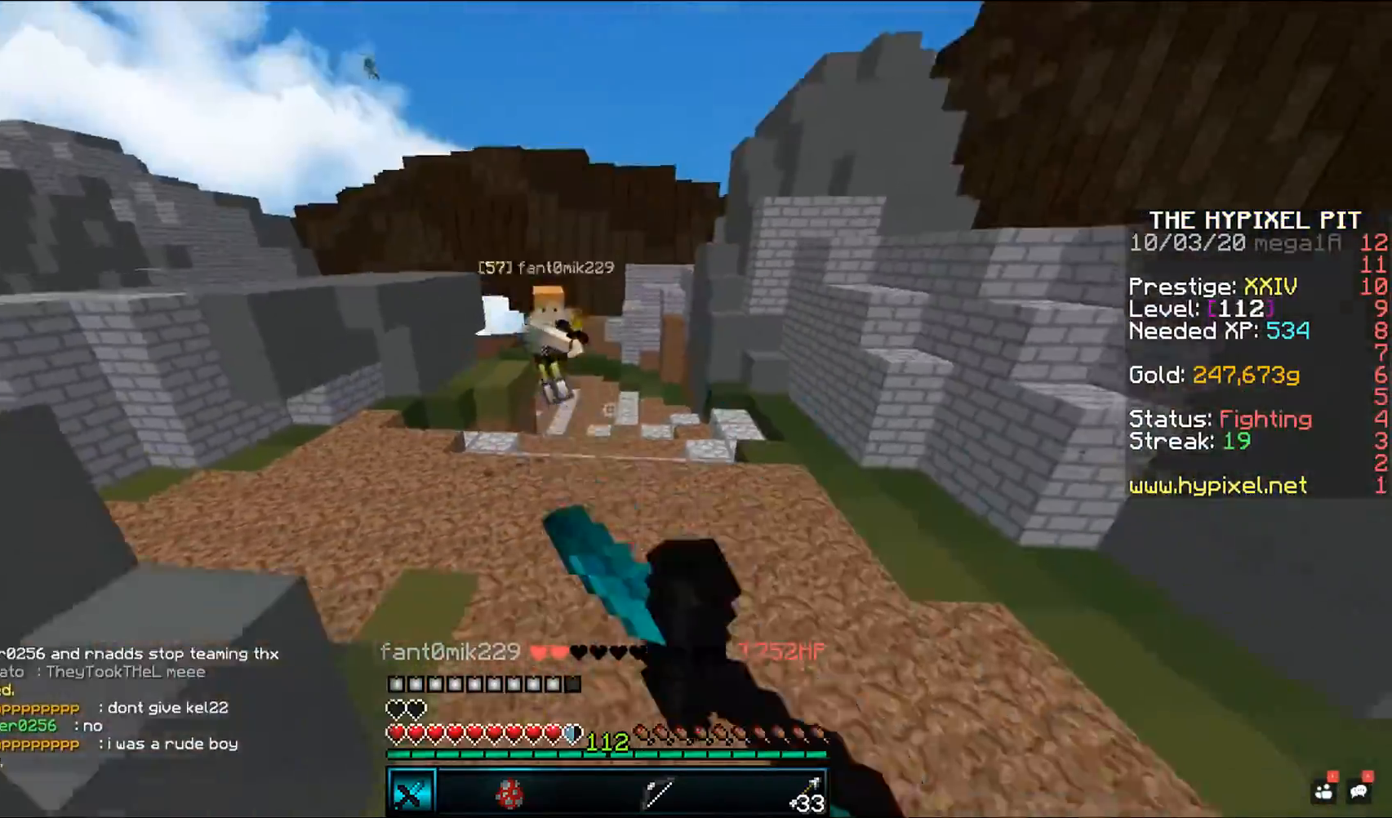
{"keys": ["w"], "mouse": [], "events": []}
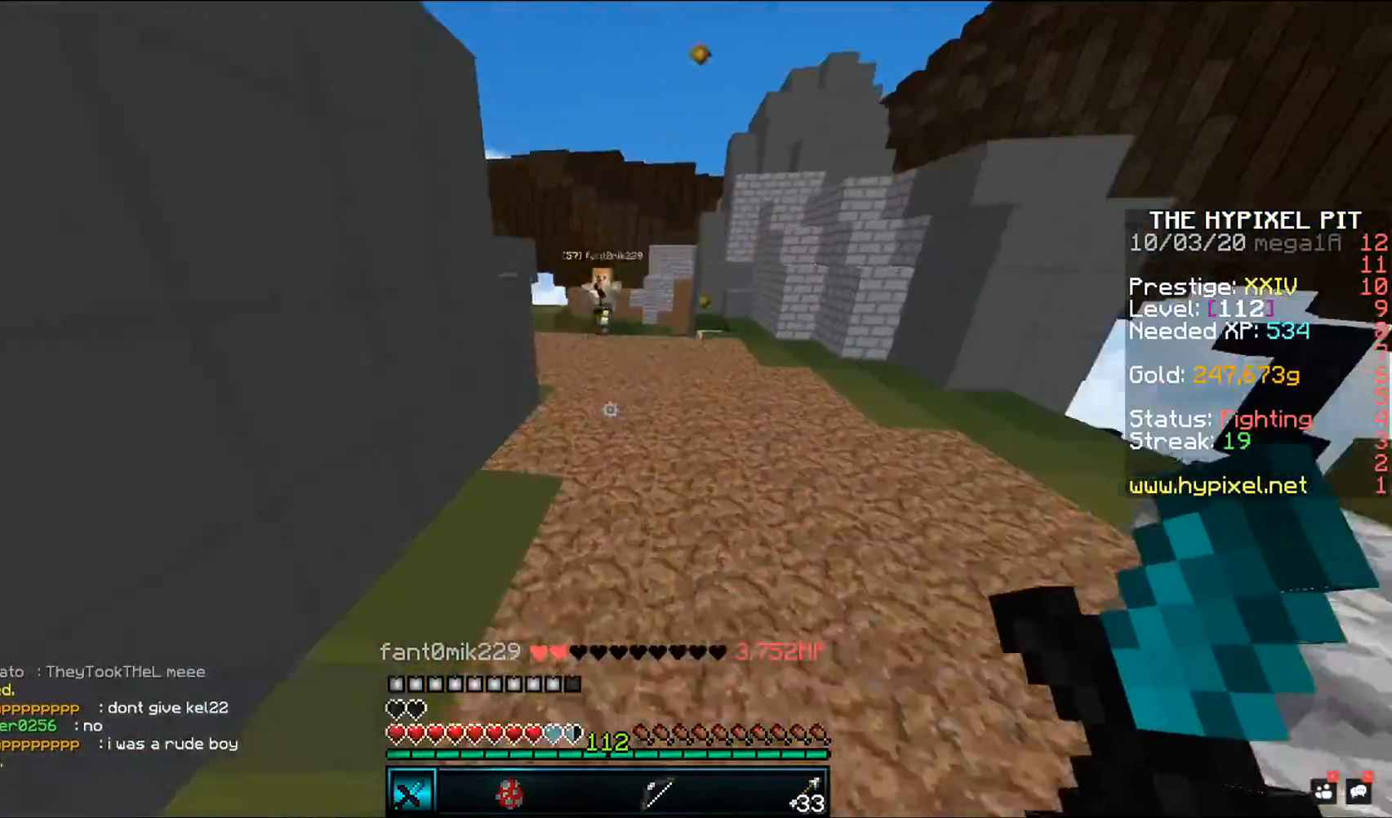
{"keys": ["w"], "mouse": [], "events": [[83, "space", "down"], [200, "mouse_left", "down"], [433, "space", "up"], [500, "mouse_left", "up"]]}
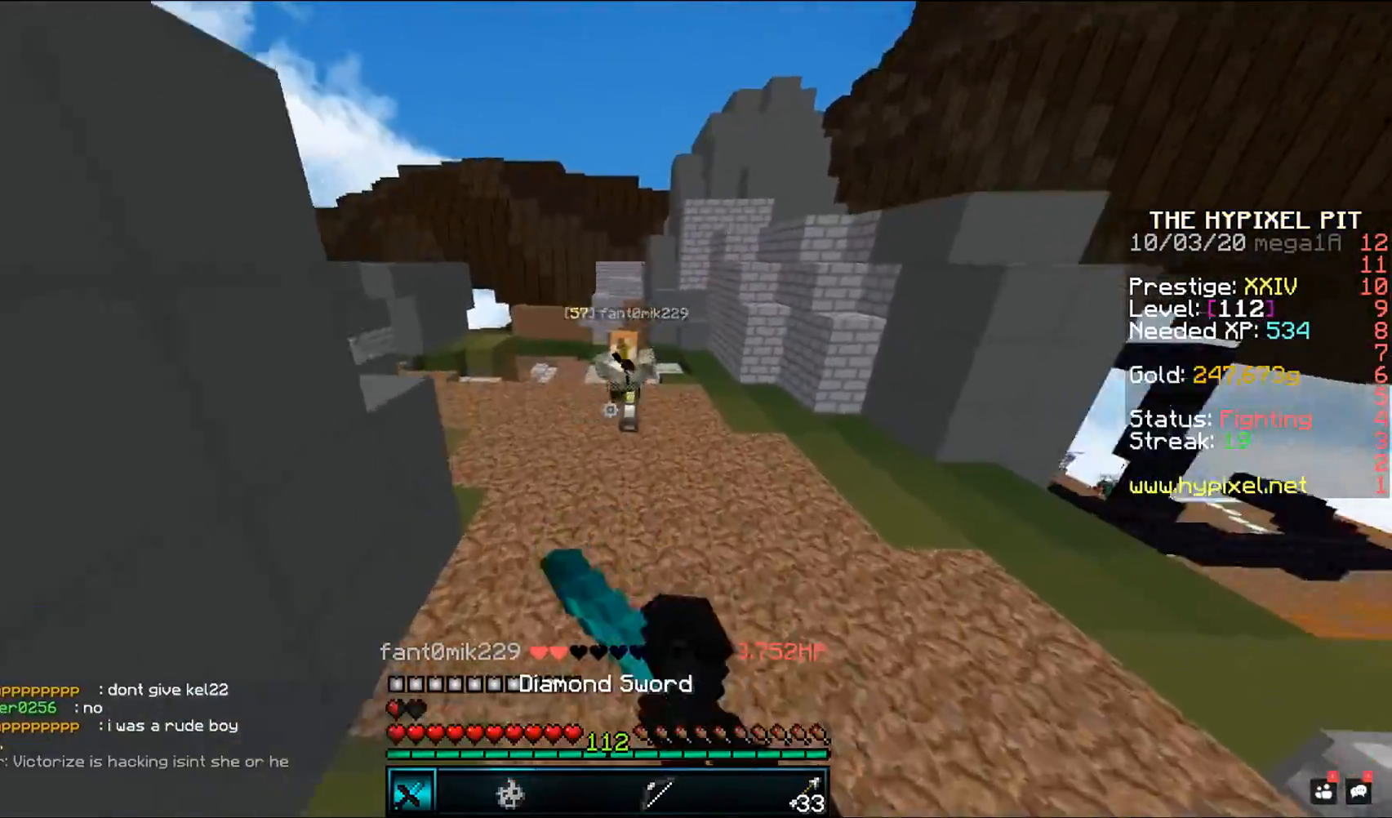
{"keys": ["a", "w"], "mouse": ["left"], "events": [[250, "a", "down"], [283, "mouse_left", "down"]]}
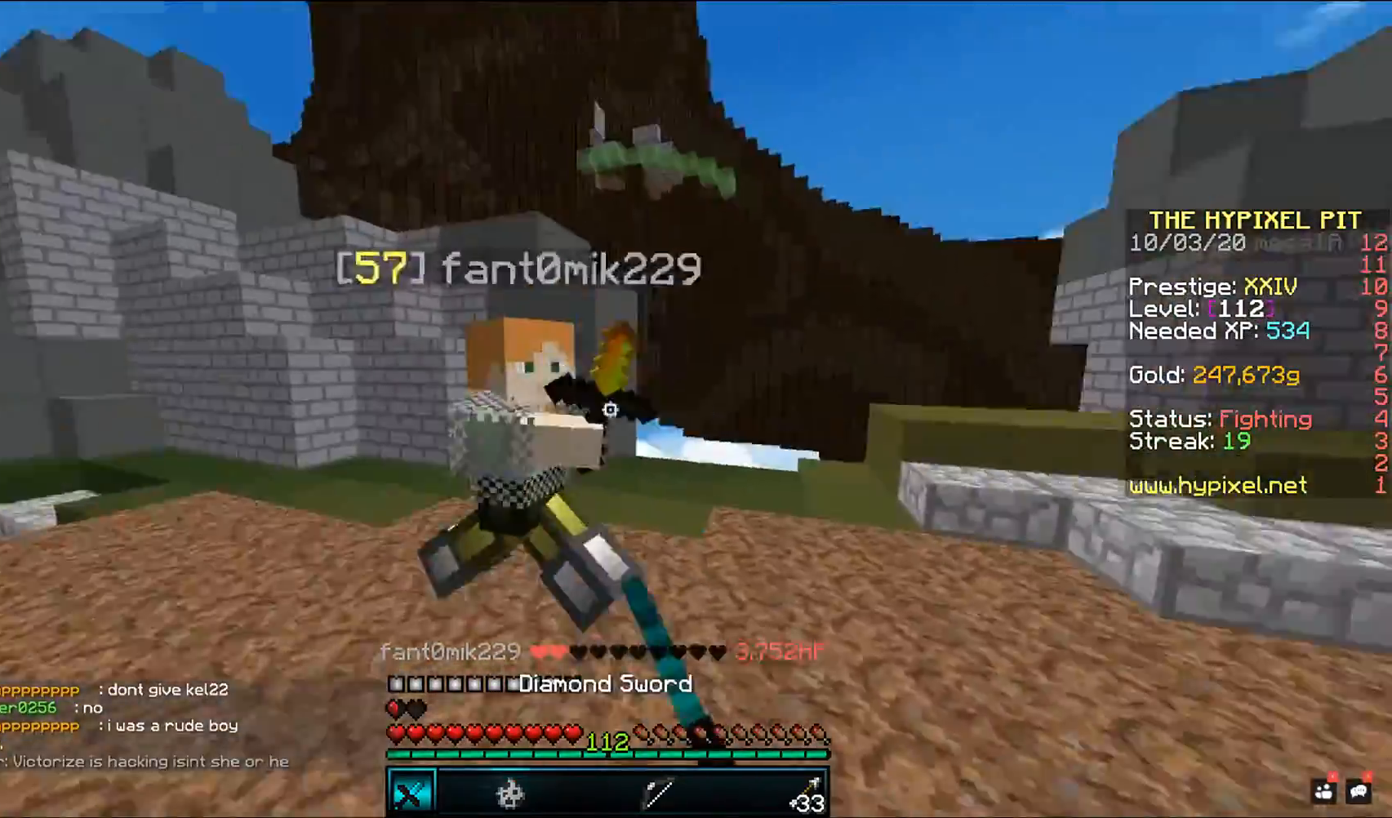
{"keys": ["w"], "mouse": ["left"], "events": [[67, "a", "up"]]}
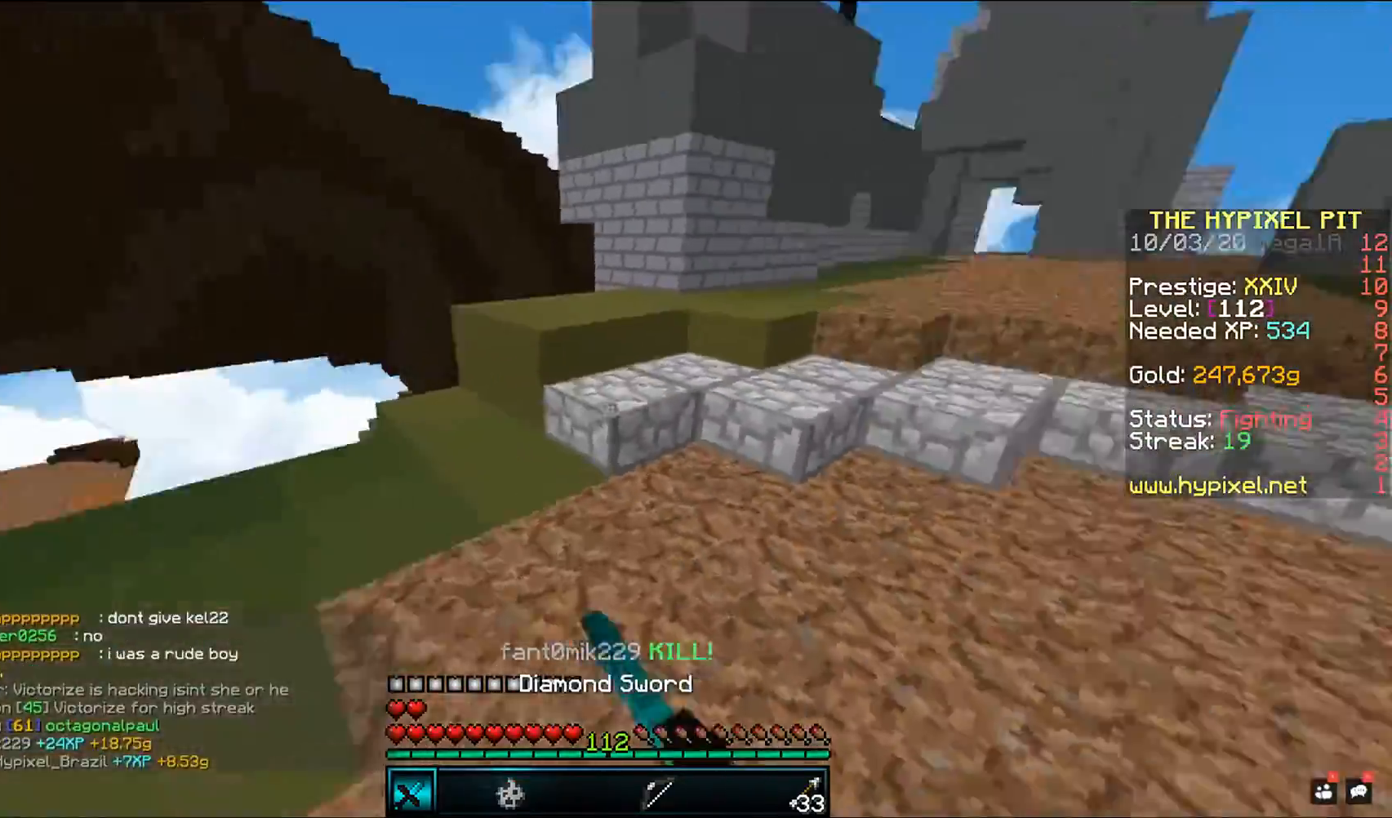
{"keys": [], "mouse": [], "events": [[117, "mouse_left", "up"], [117, "w", "up"], [200, "w", "down"], [250, "space", "down"], [467, "space", "up"], [467, "w", "up"]]}
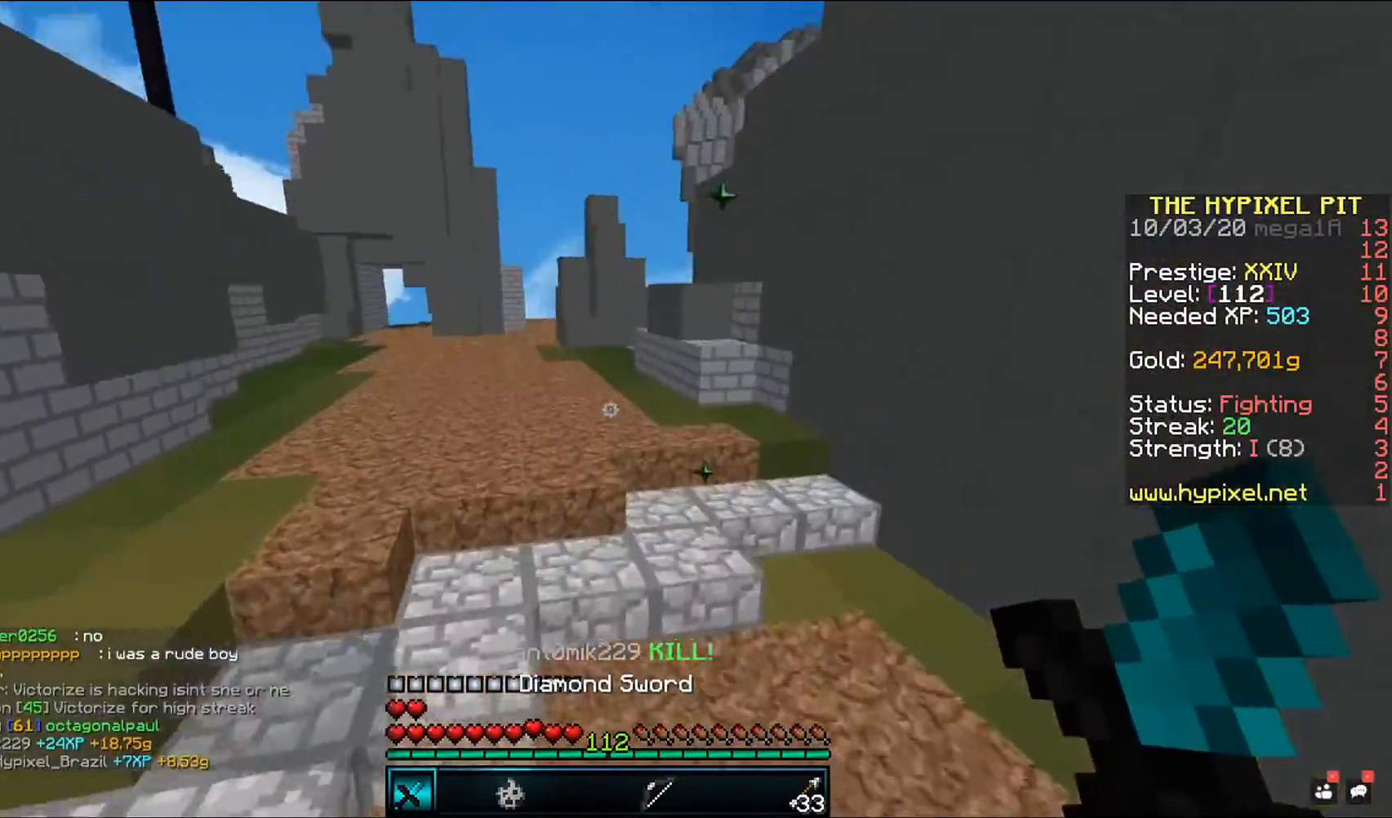
{"keys": ["space", "w"], "mouse": [], "events": [[100, "w", "down"], [267, "space", "down"]]}
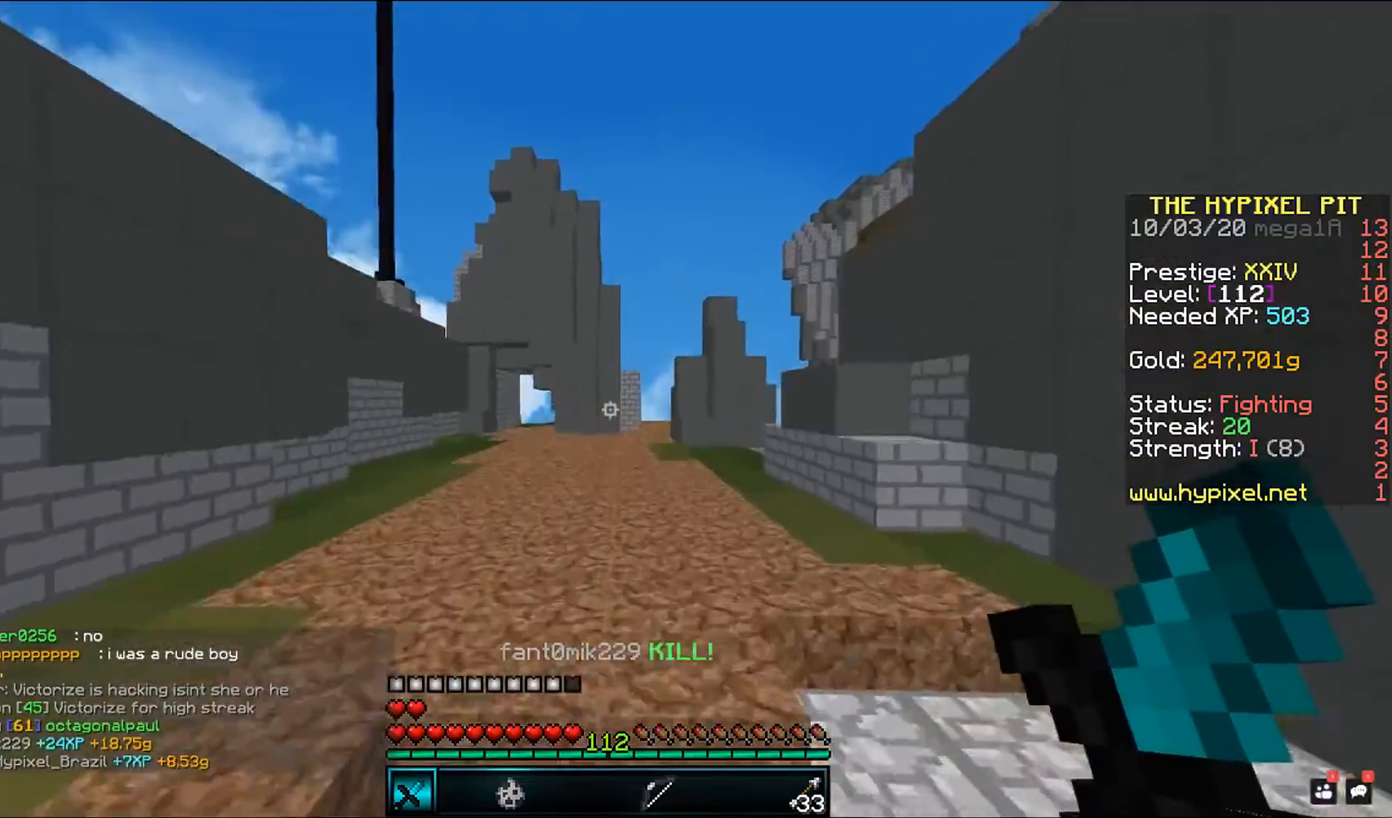
{"keys": ["a", "space", "w"], "mouse": [], "events": [[433, "a", "down"]]}
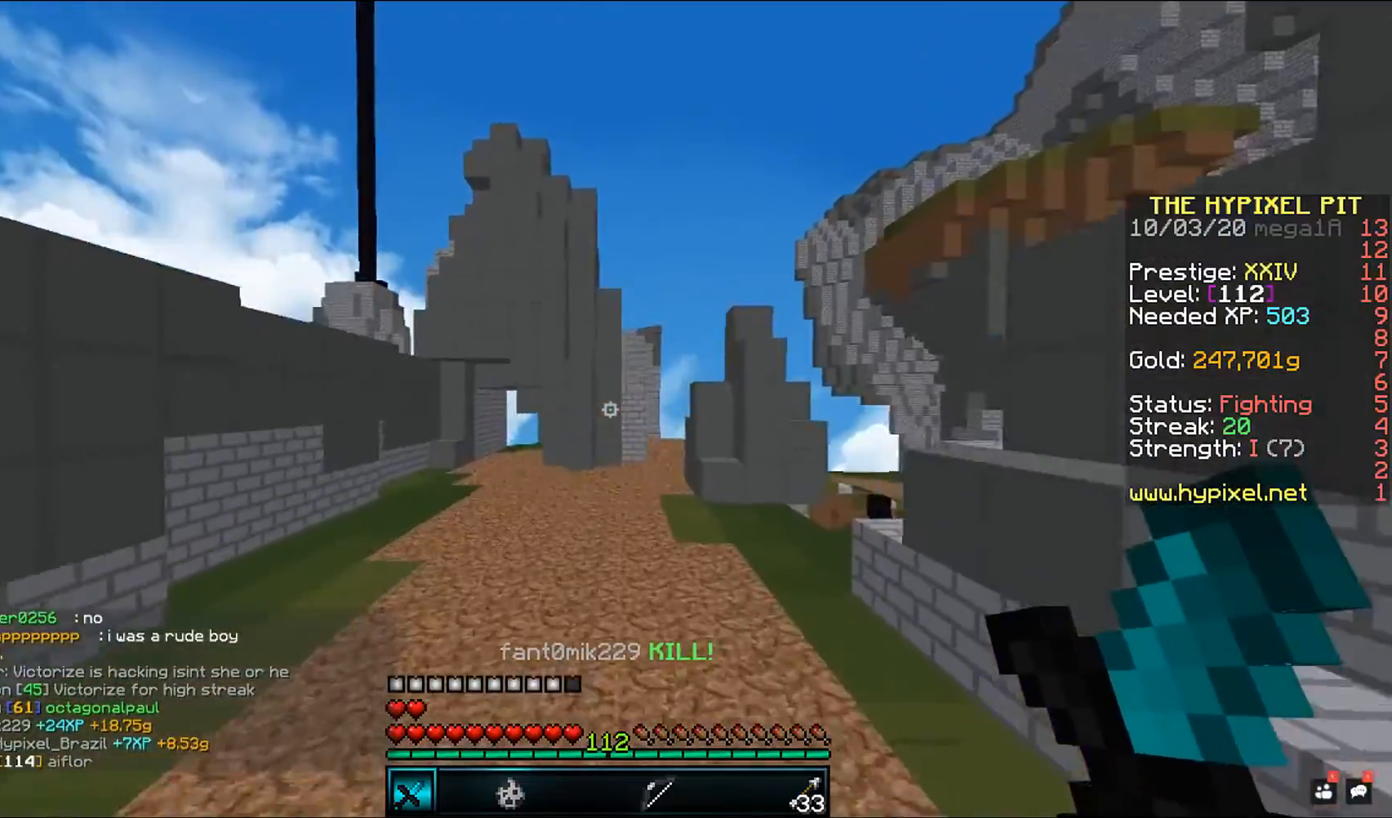
{"keys": ["a", "space", "w"], "mouse": [], "events": [[100, "a", "up"], [100, "space", "up"], [100, "w", "up"], [267, "w", "down"], [433, "space", "down"], [500, "a", "down"]]}
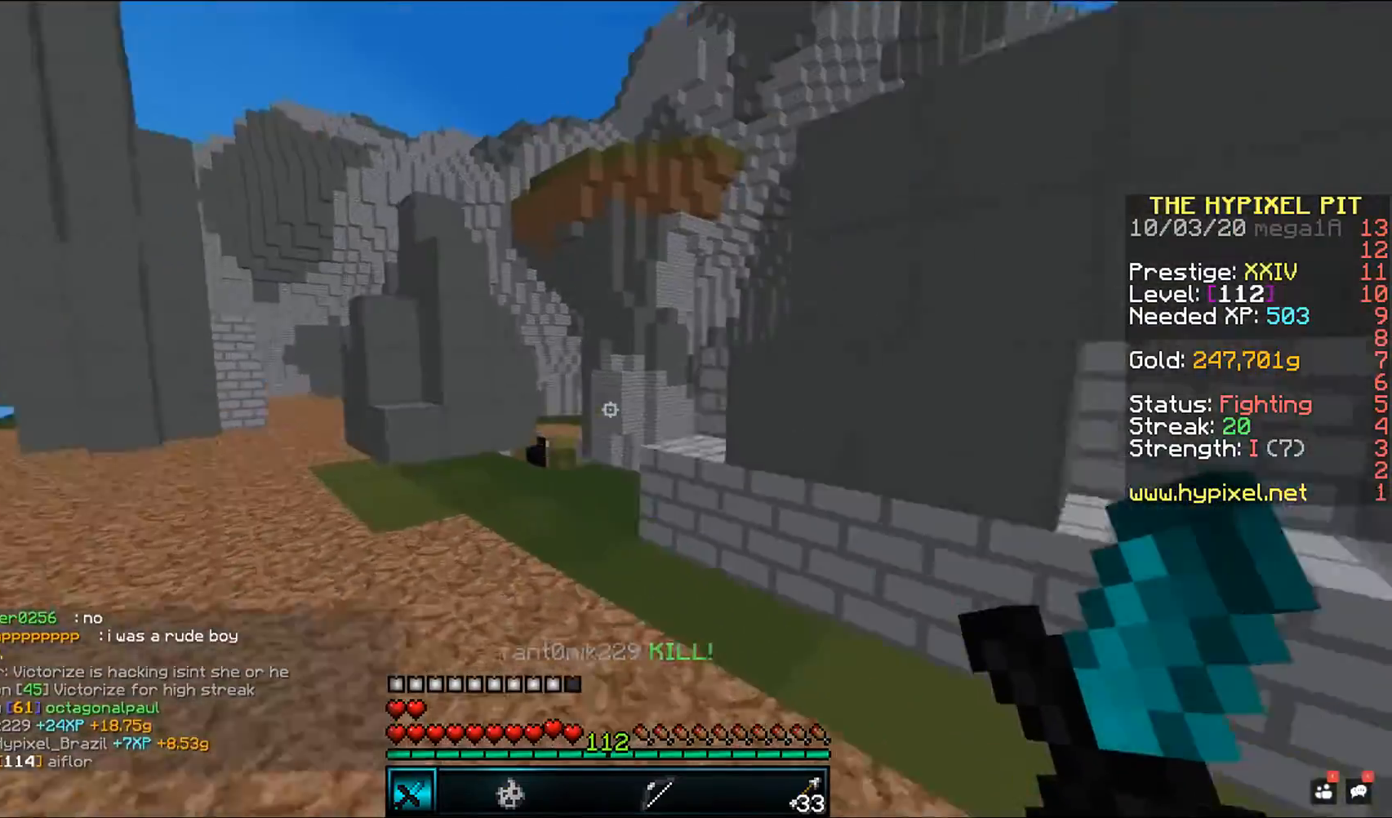
{"keys": ["w"], "mouse": [], "events": [[383, "a", "up"], [483, "space", "up"]]}
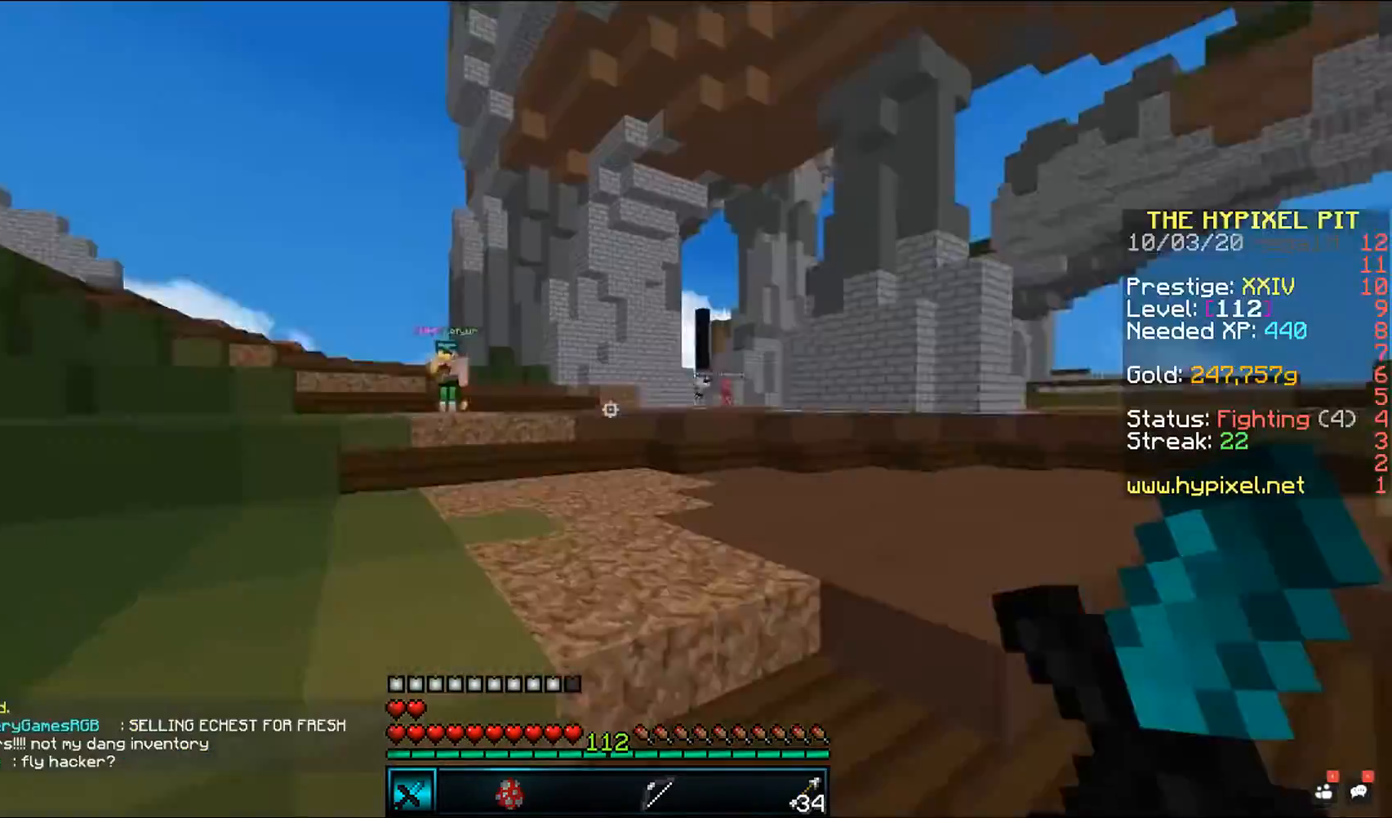
{"keys": ["a"], "mouse": [], "events": [[67, "space", "down"], [100, "a", "down"], [283, "space", "up"], [500, "w", "up"]]}
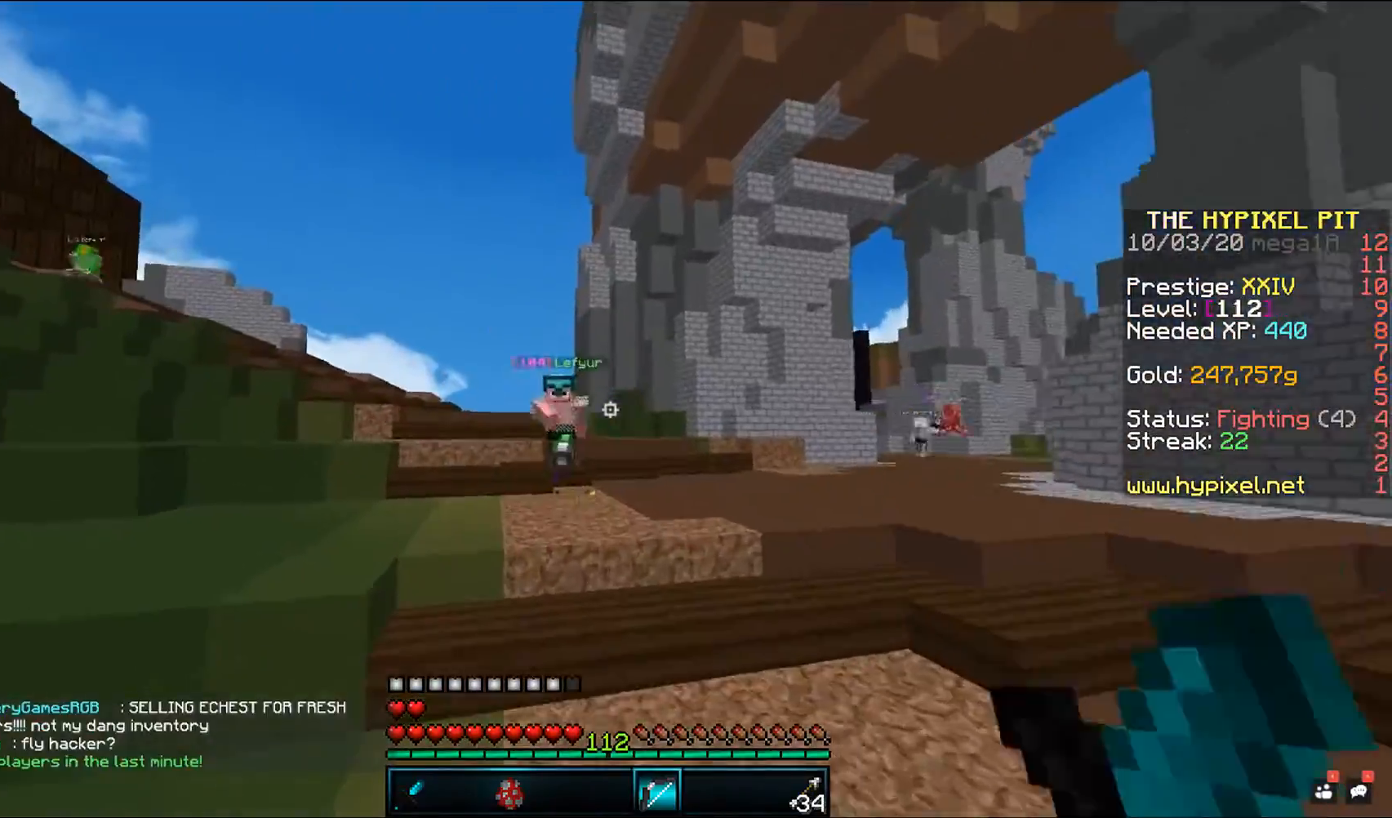
{"keys": ["d", "w"], "mouse": [], "events": [[167, "mouse_right", "down"], [300, "a", "up"], [300, "d", "down"], [350, "w", "down"], [467, "mouse_right", "up"]]}
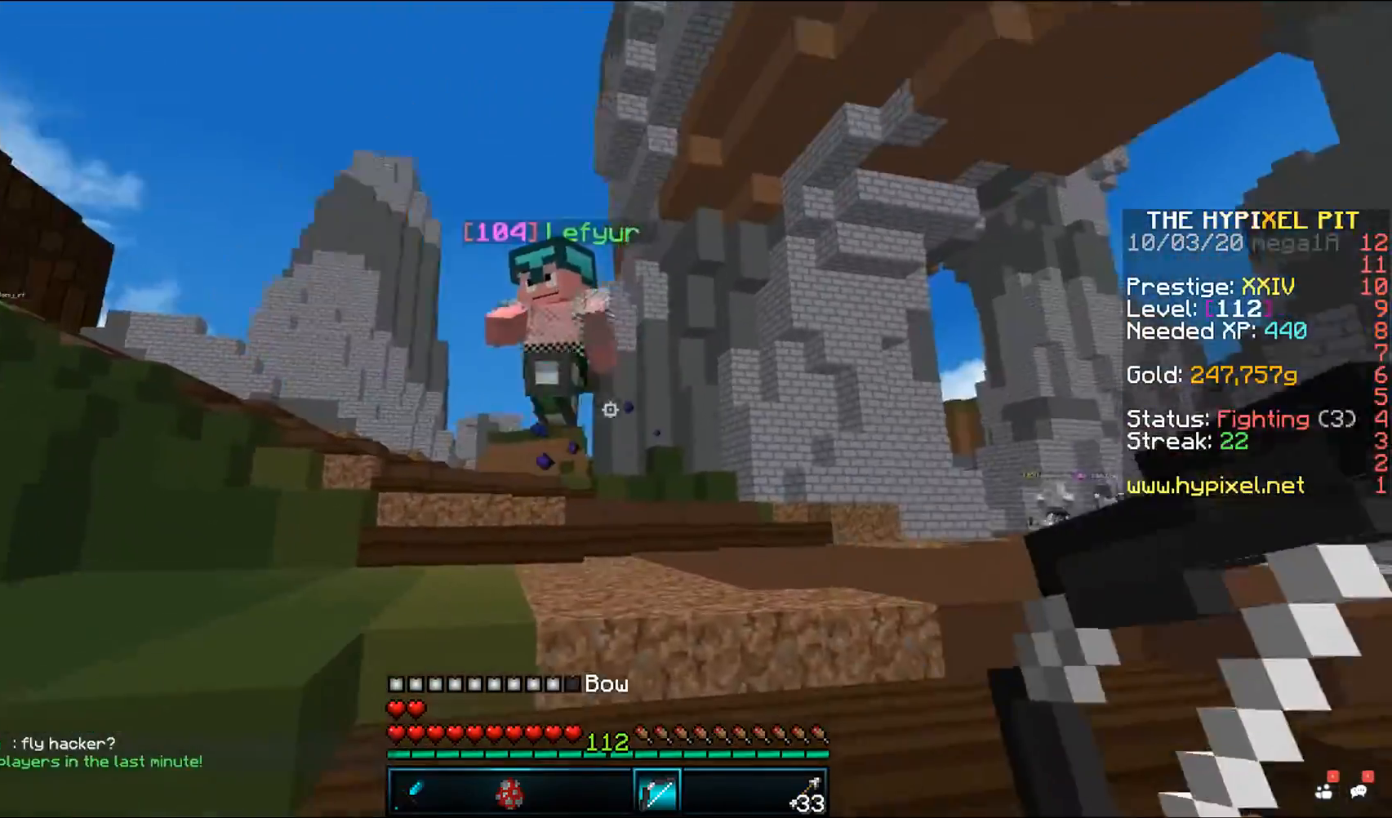
{"keys": ["w"], "mouse": ["left"], "events": [[17, "mouse_left", "down"], [100, "d", "up"]]}
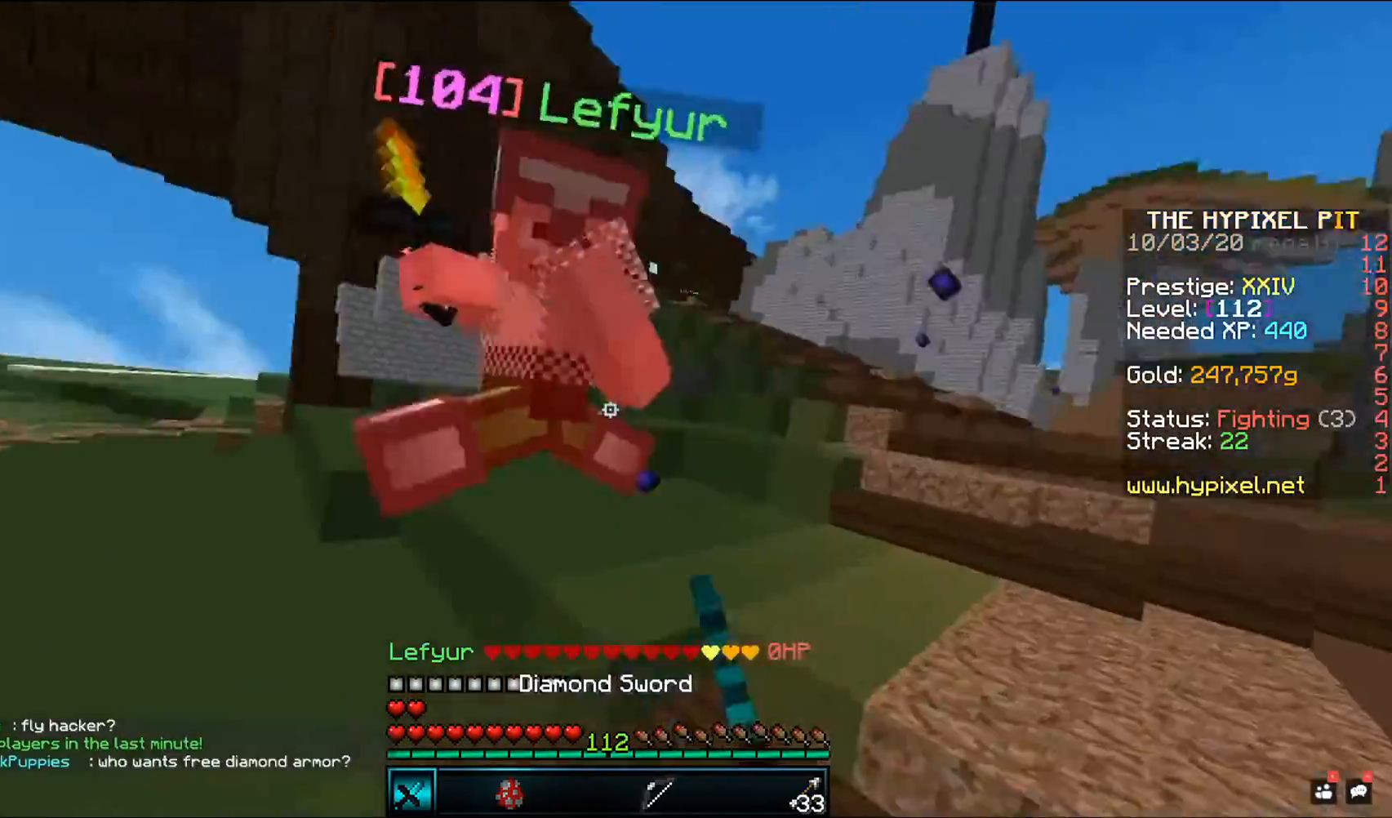
{"keys": ["w"], "mouse": ["left"], "events": [[183, "w", "up"], [233, "w", "down"]]}
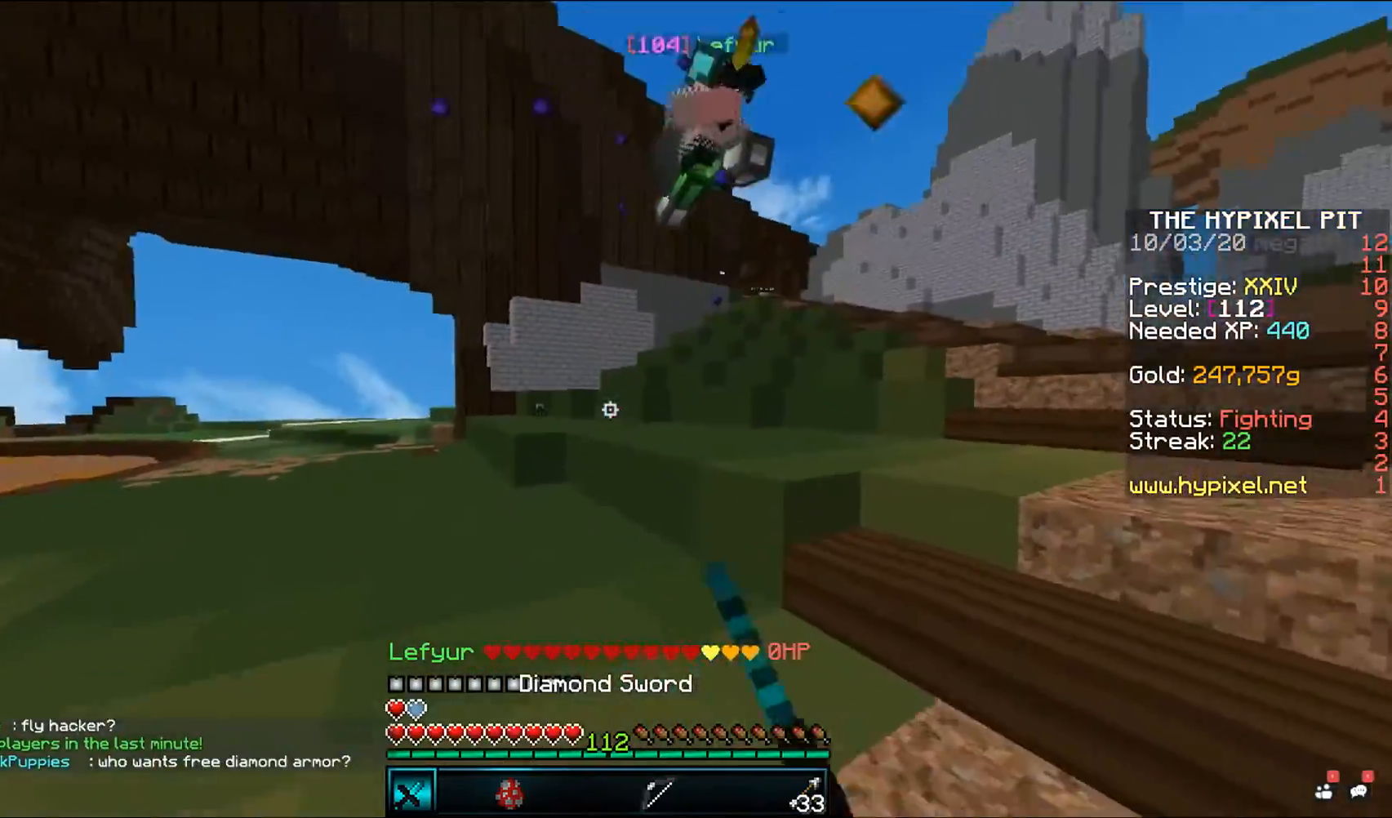
{"keys": ["a", "space", "w"], "mouse": ["left"], "events": [[300, "a", "down"], [317, "space", "down"]]}
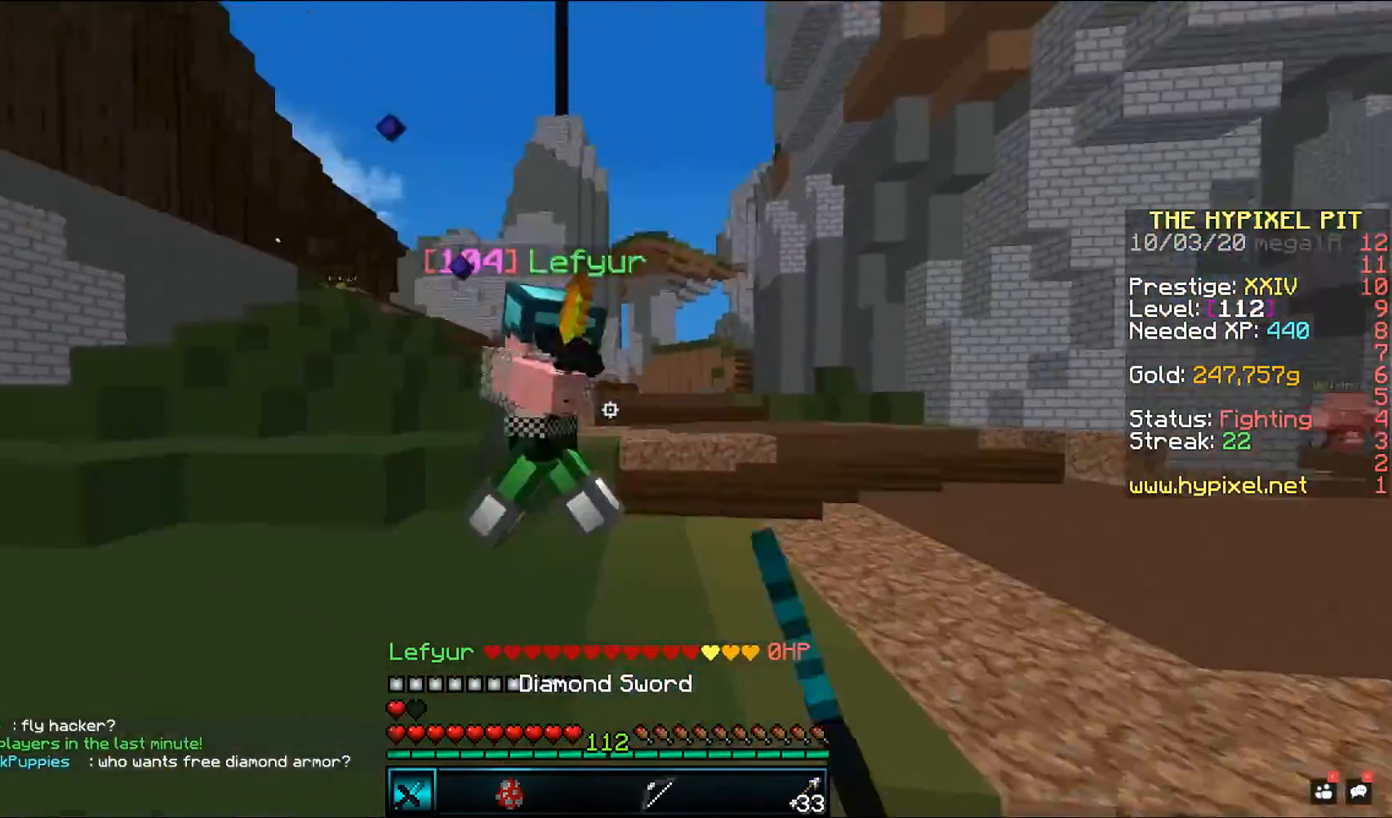
{"keys": ["space", "w"], "mouse": ["left"], "events": [[200, "a", "up"]]}
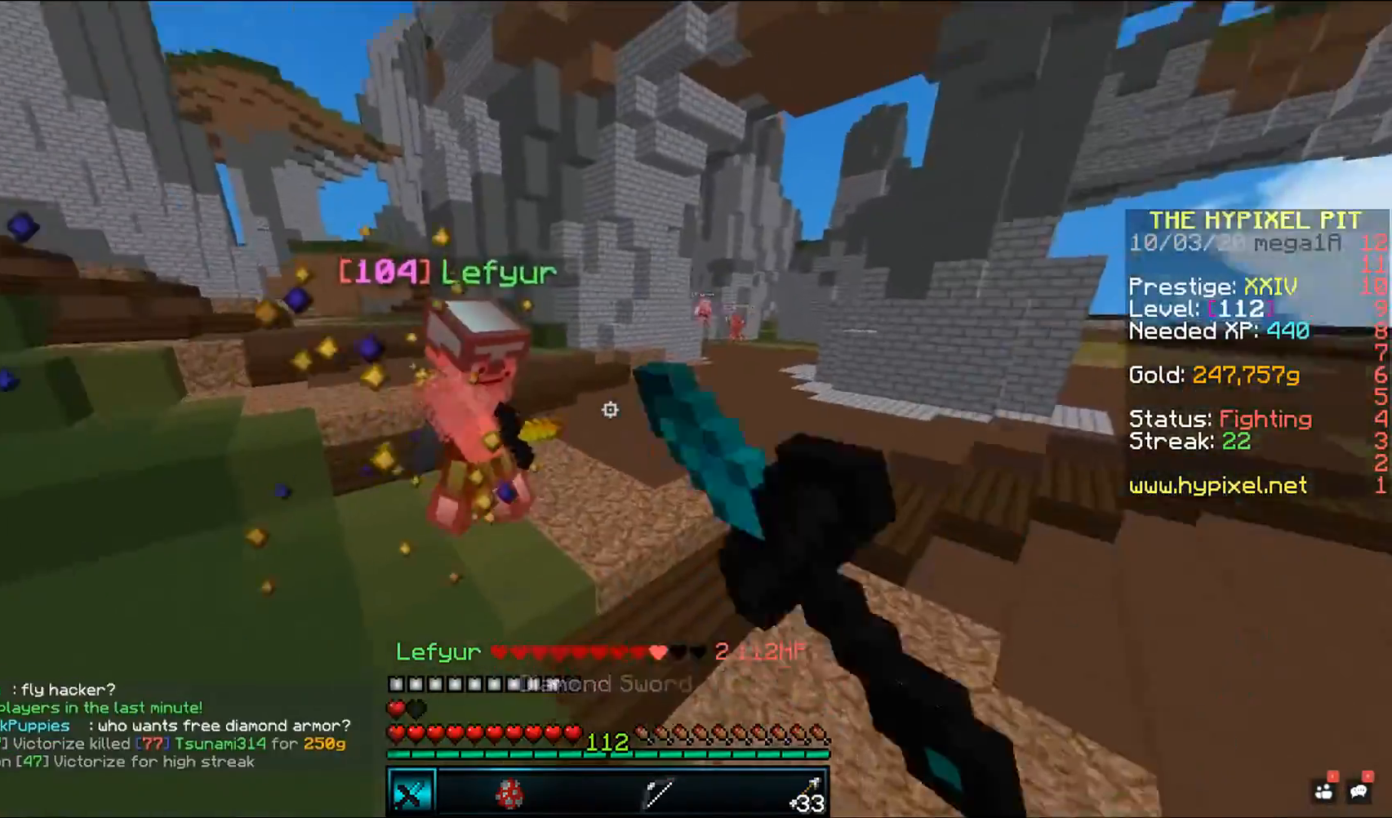
{"keys": ["d", "w"], "mouse": ["left"], "events": [[17, "space", "up"], [167, "w", "up"], [250, "w", "down"], [333, "d", "down"]]}
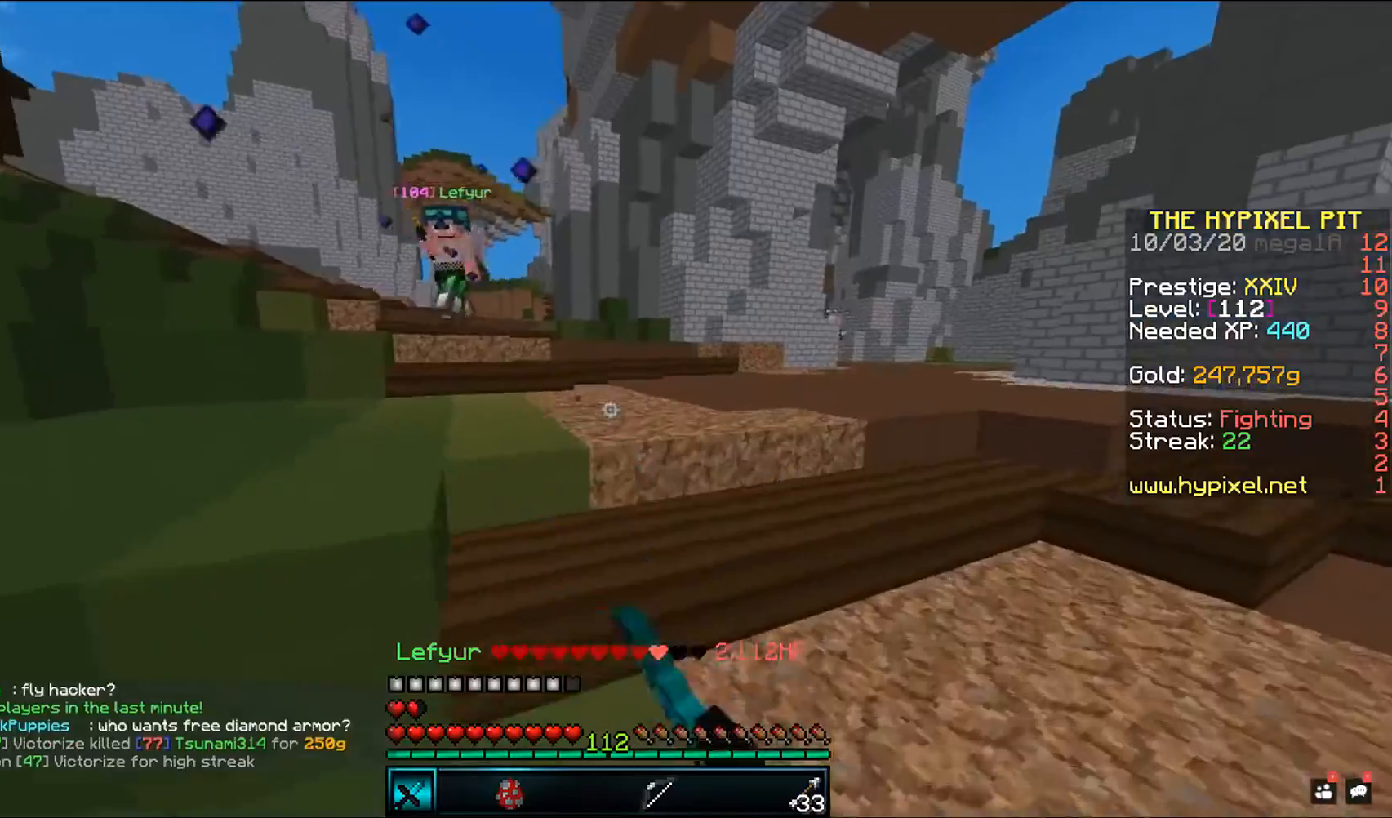
{"keys": ["a", "w"], "mouse": [], "events": [[117, "mouse_left", "up"], [150, "d", "up"], [333, "a", "down"]]}